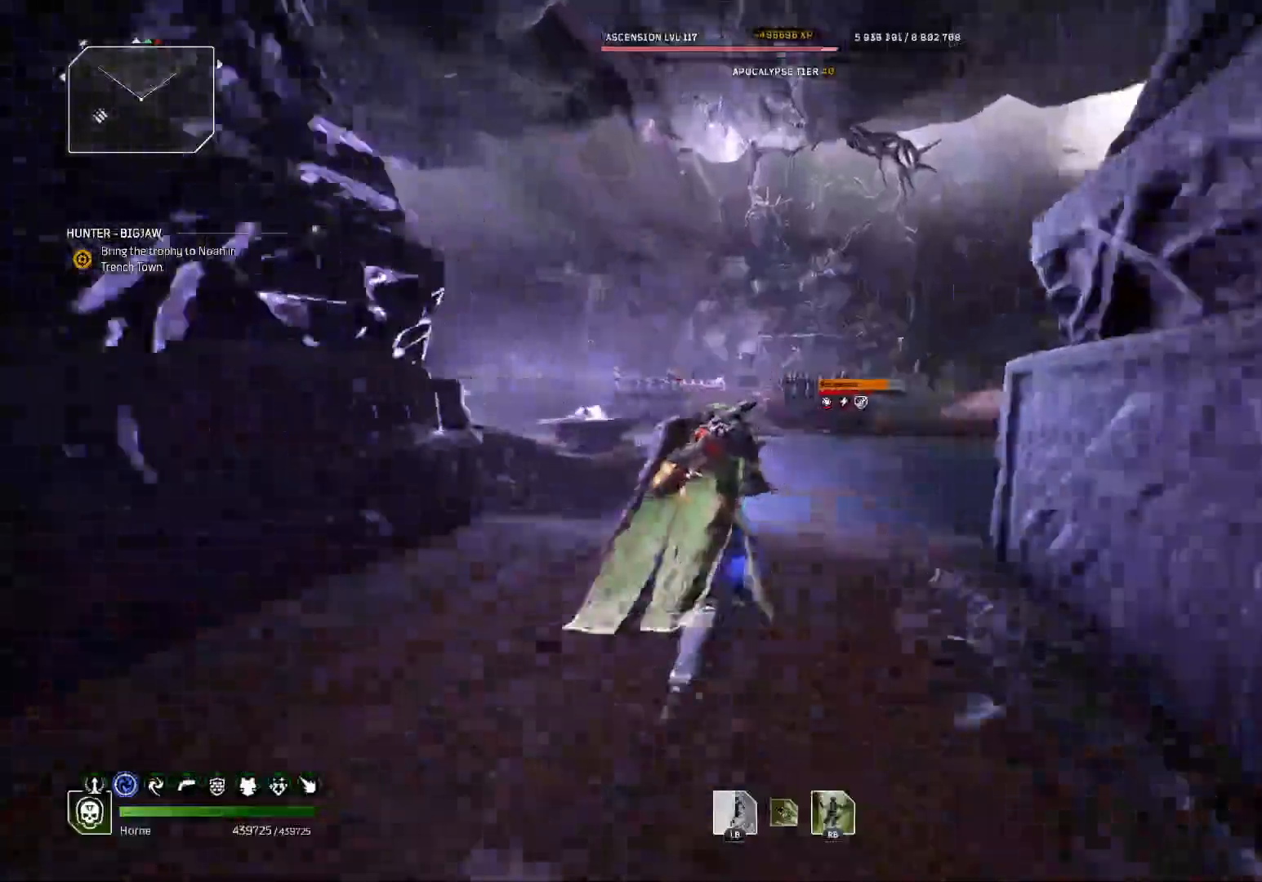
Gameplay with a controller (Xbox layout); each line is a JSON object with the inputs held at the frame after it (dt_ms = milliseconds from this image to that frame). "events" lists button and stick changes between this image and that frame as [ms after this image, input, new state], when the widget could be followed in between.
{"dt_ms": 500, "buttons": [], "left_stick": "up", "right_stick": "center", "events": []}
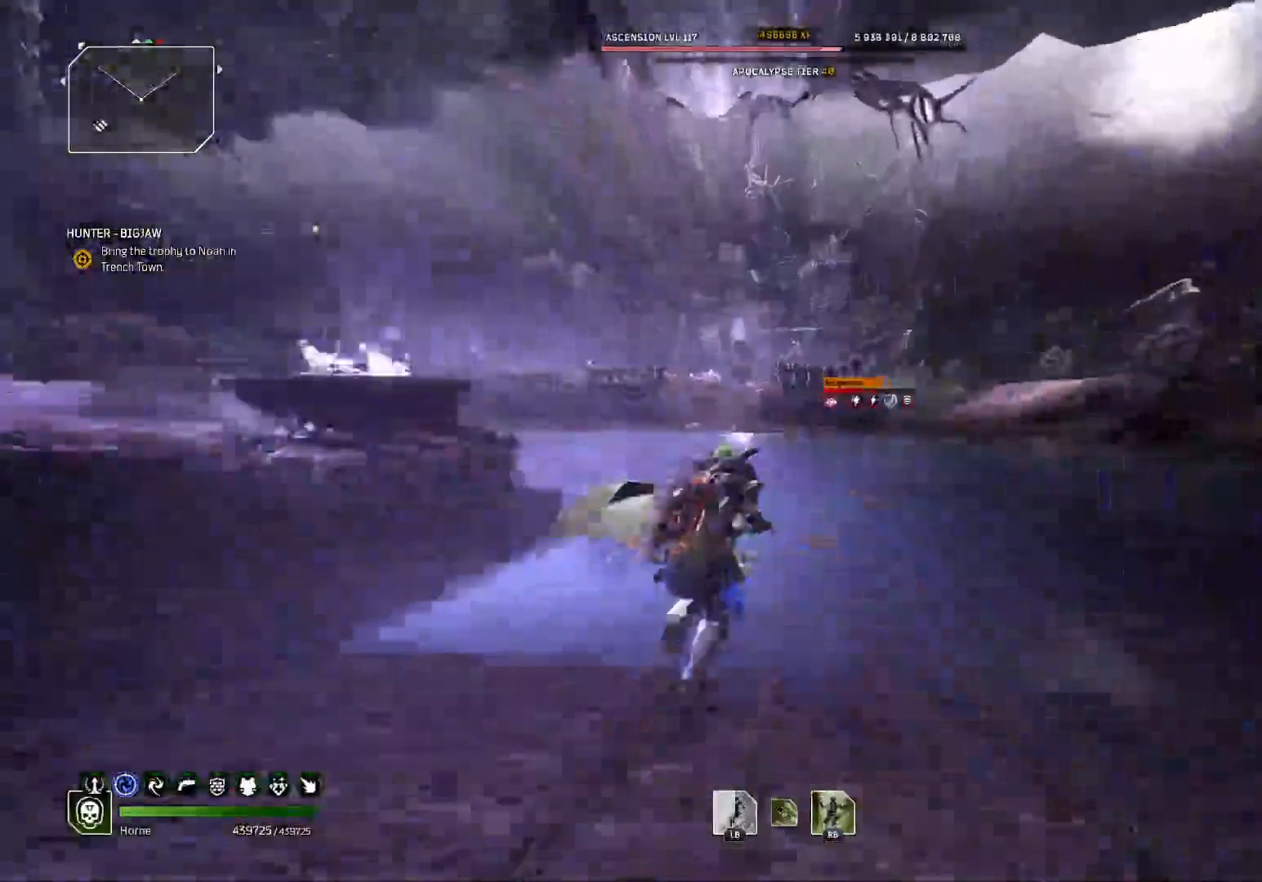
{"dt_ms": 500, "buttons": [], "left_stick": "up", "right_stick": "center", "events": []}
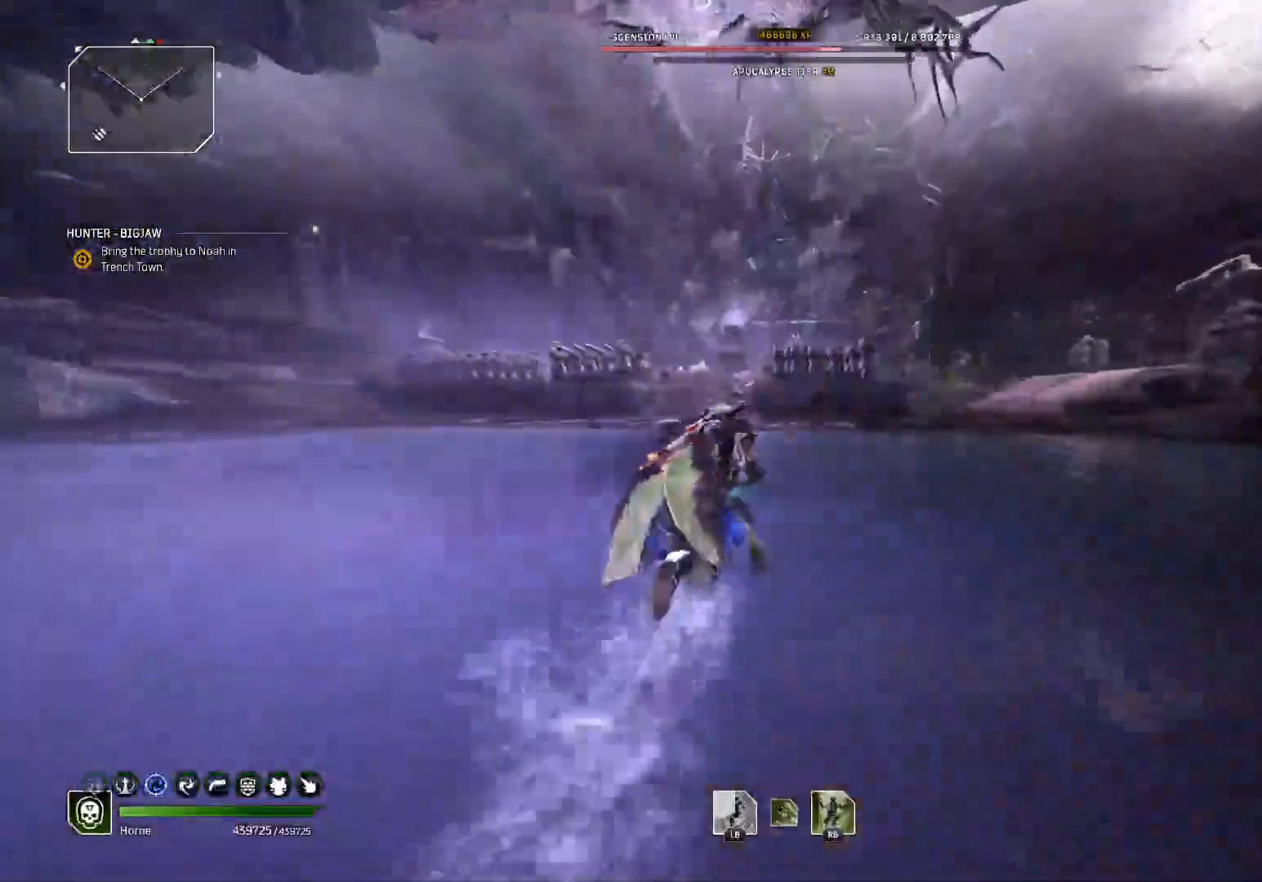
{"dt_ms": 500, "buttons": [], "left_stick": "up", "right_stick": "center", "events": []}
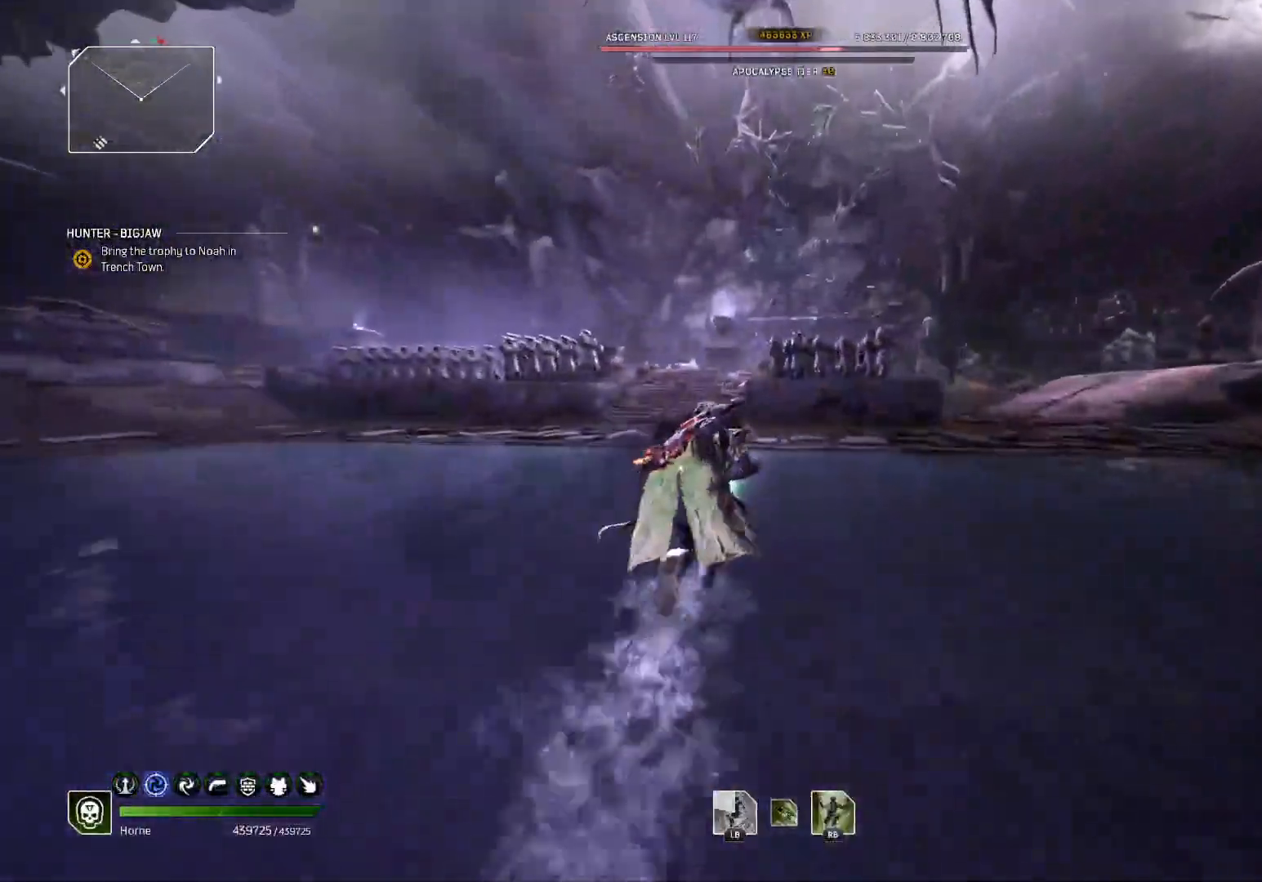
{"dt_ms": 500, "buttons": [], "left_stick": "up", "right_stick": "center", "events": [[350, "R1", "down"], [483, "R1", "up"]]}
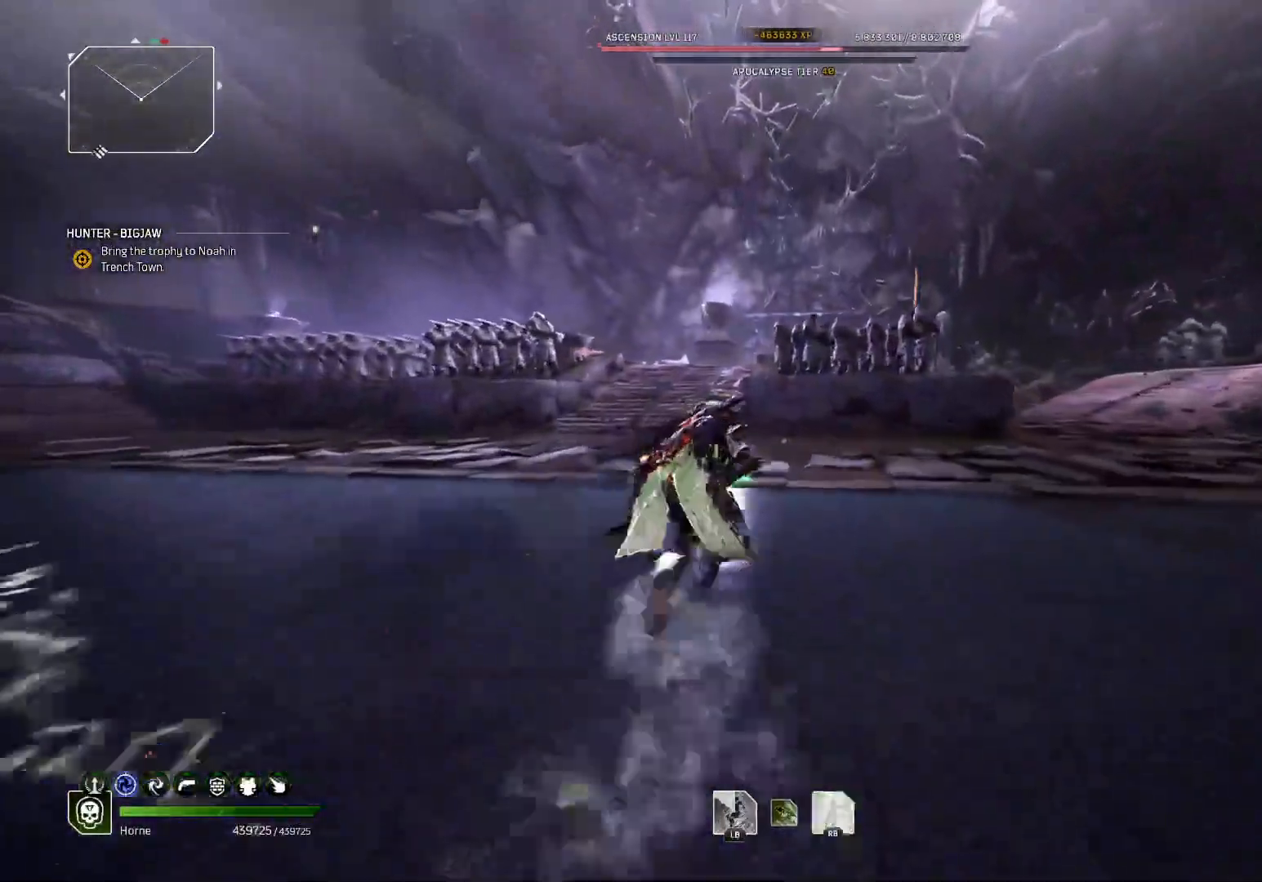
{"dt_ms": 500, "buttons": [], "left_stick": "up", "right_stick": "center", "events": []}
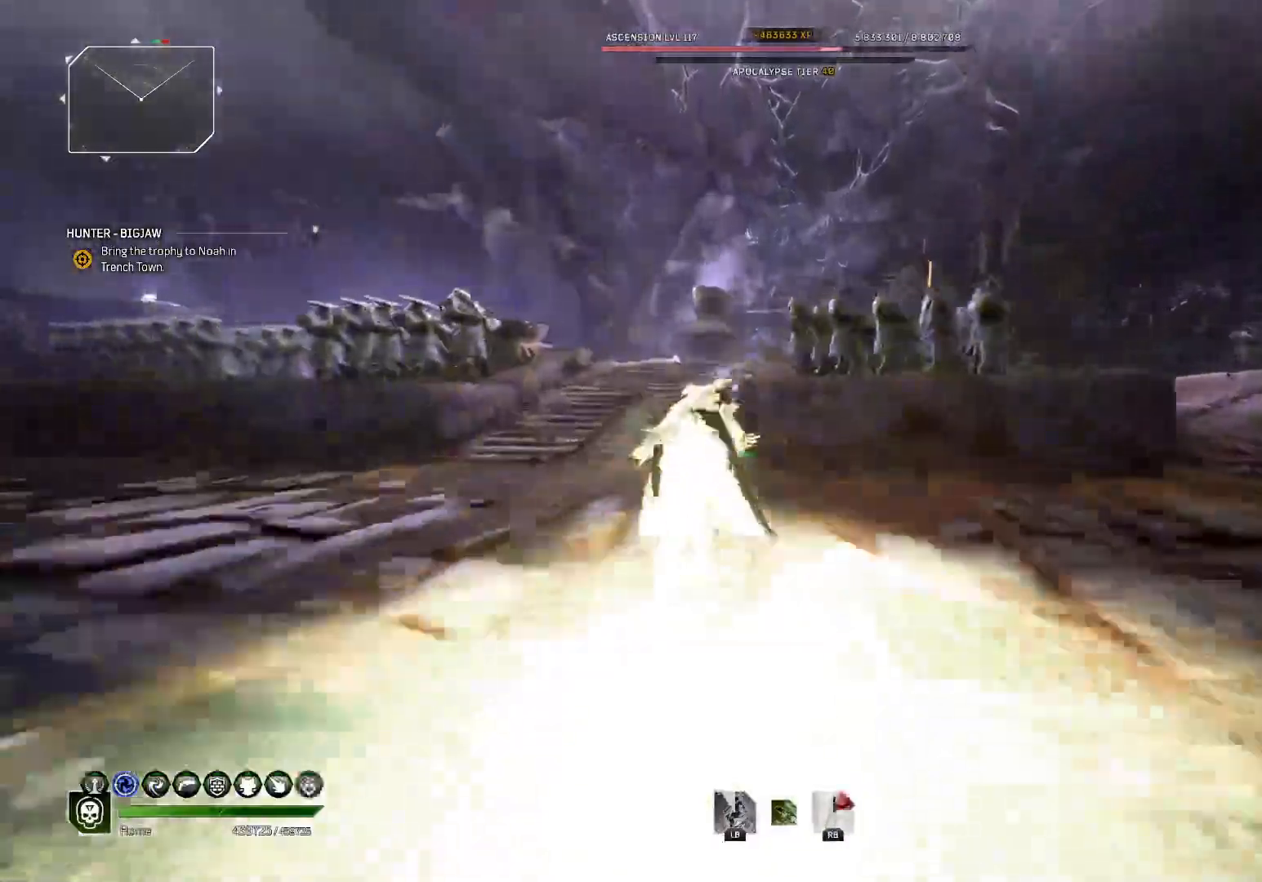
{"dt_ms": 500, "buttons": [], "left_stick": "up", "right_stick": "center", "events": []}
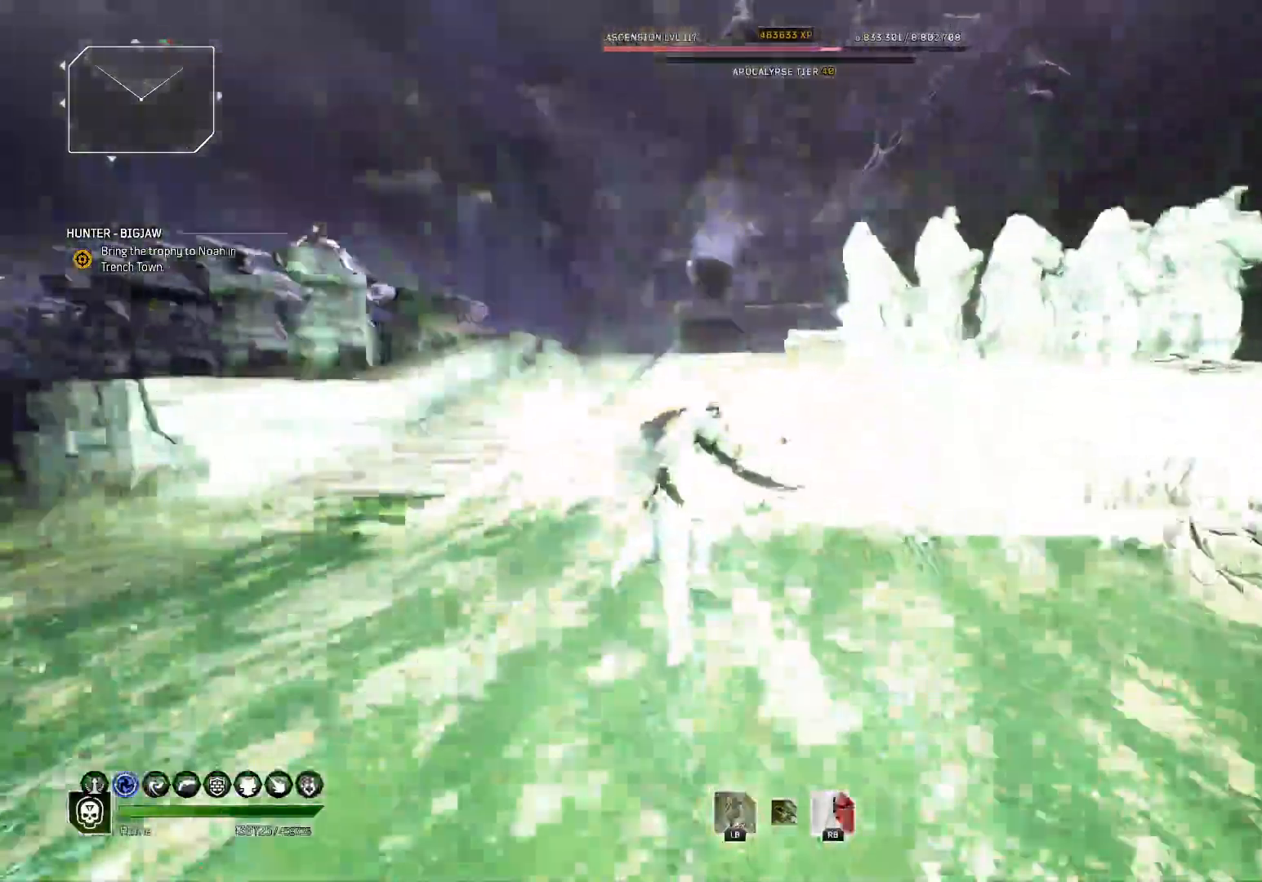
{"dt_ms": 500, "buttons": [], "left_stick": "up", "right_stick": "center", "events": [[183, "right_stick", "right"], [350, "right_stick", "center"]]}
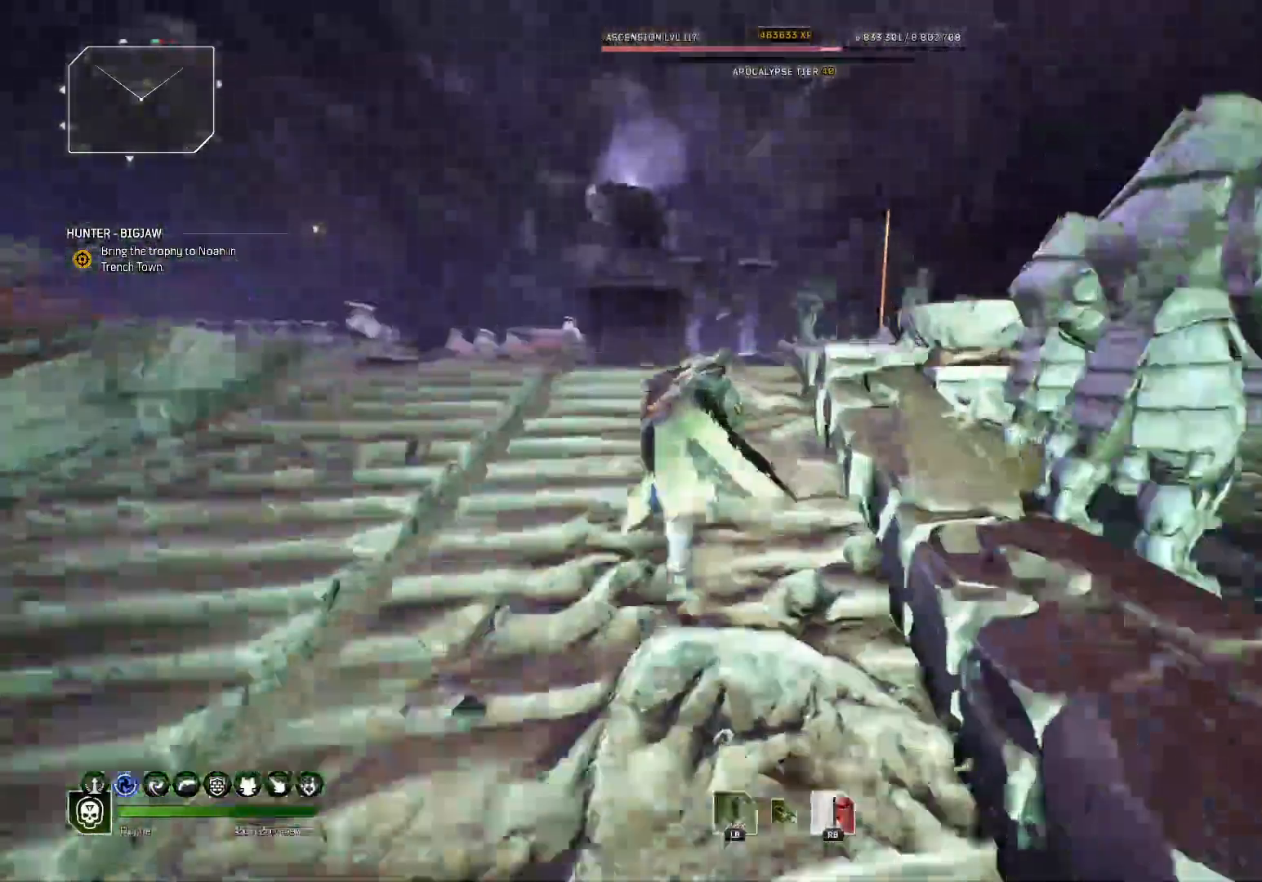
{"dt_ms": 500, "buttons": [], "left_stick": "up", "right_stick": "center", "events": []}
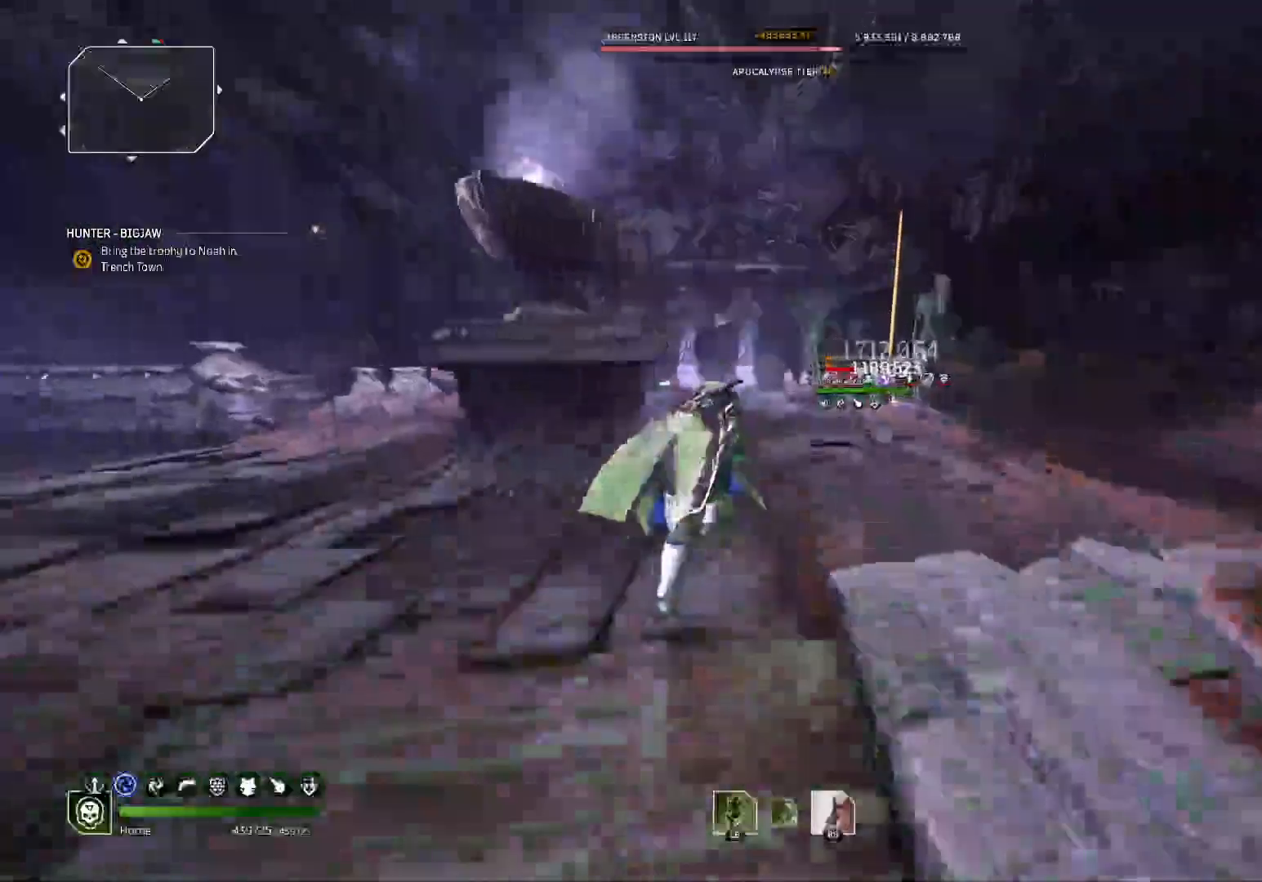
{"dt_ms": 500, "buttons": [], "left_stick": "up-right", "right_stick": "center", "events": [[17, "left_stick", "up-right"], [83, "right_stick", "up-right"], [250, "right_stick", "center"]]}
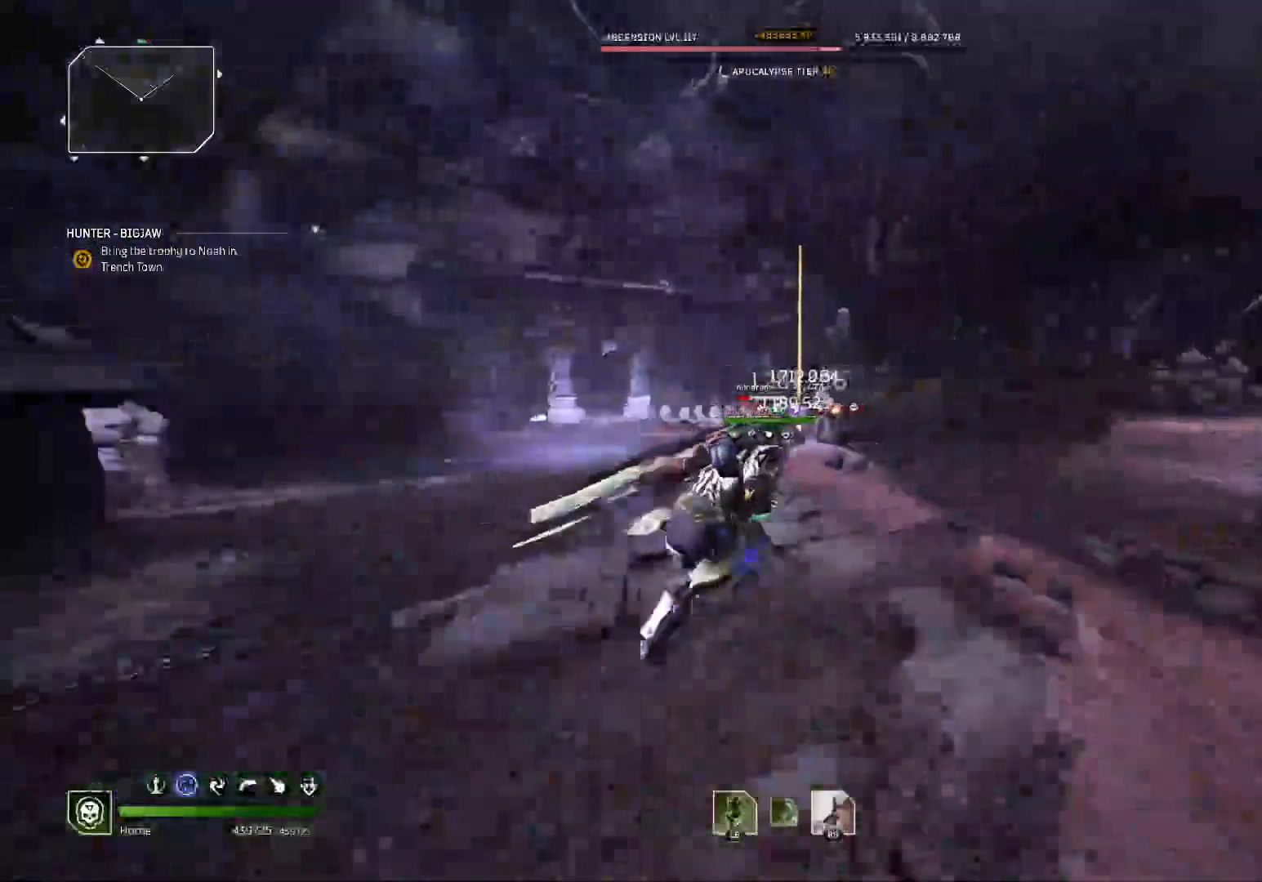
{"dt_ms": 500, "buttons": [], "left_stick": "up-right", "right_stick": "center", "events": [[350, "right_stick", "up-left"], [483, "right_stick", "center"]]}
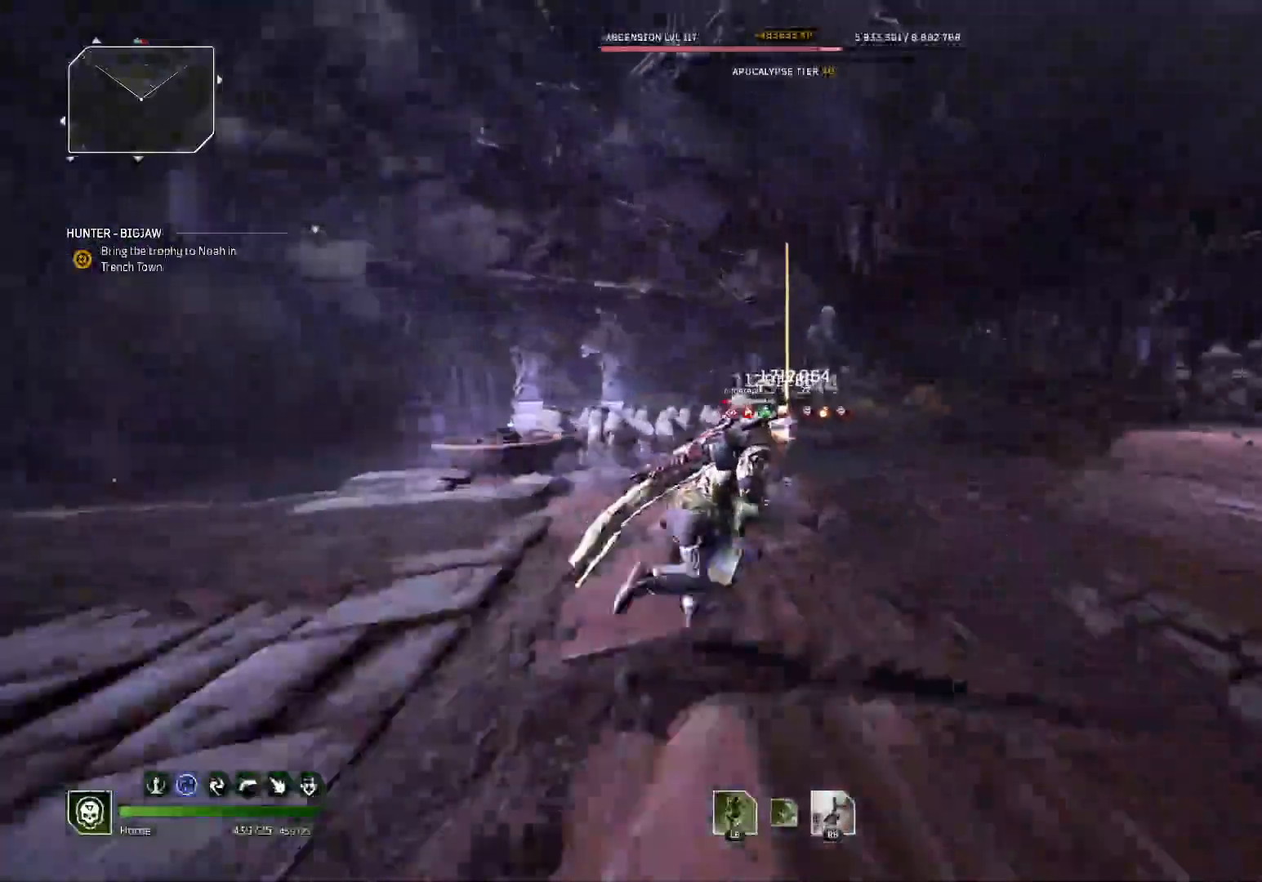
{"dt_ms": 500, "buttons": [], "left_stick": "up-right", "right_stick": "center", "events": []}
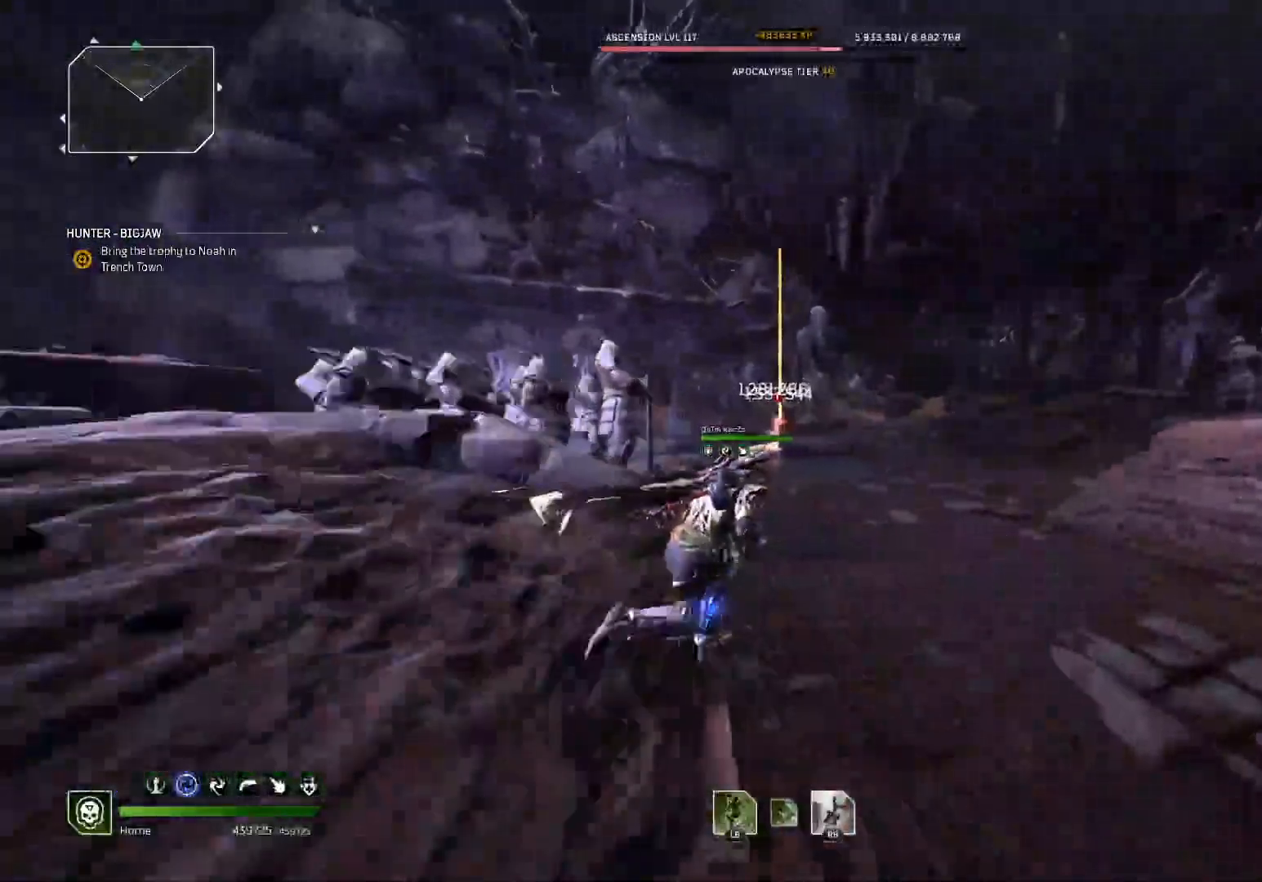
{"dt_ms": 500, "buttons": [], "left_stick": "up", "right_stick": "center", "events": [[333, "left_stick", "up"]]}
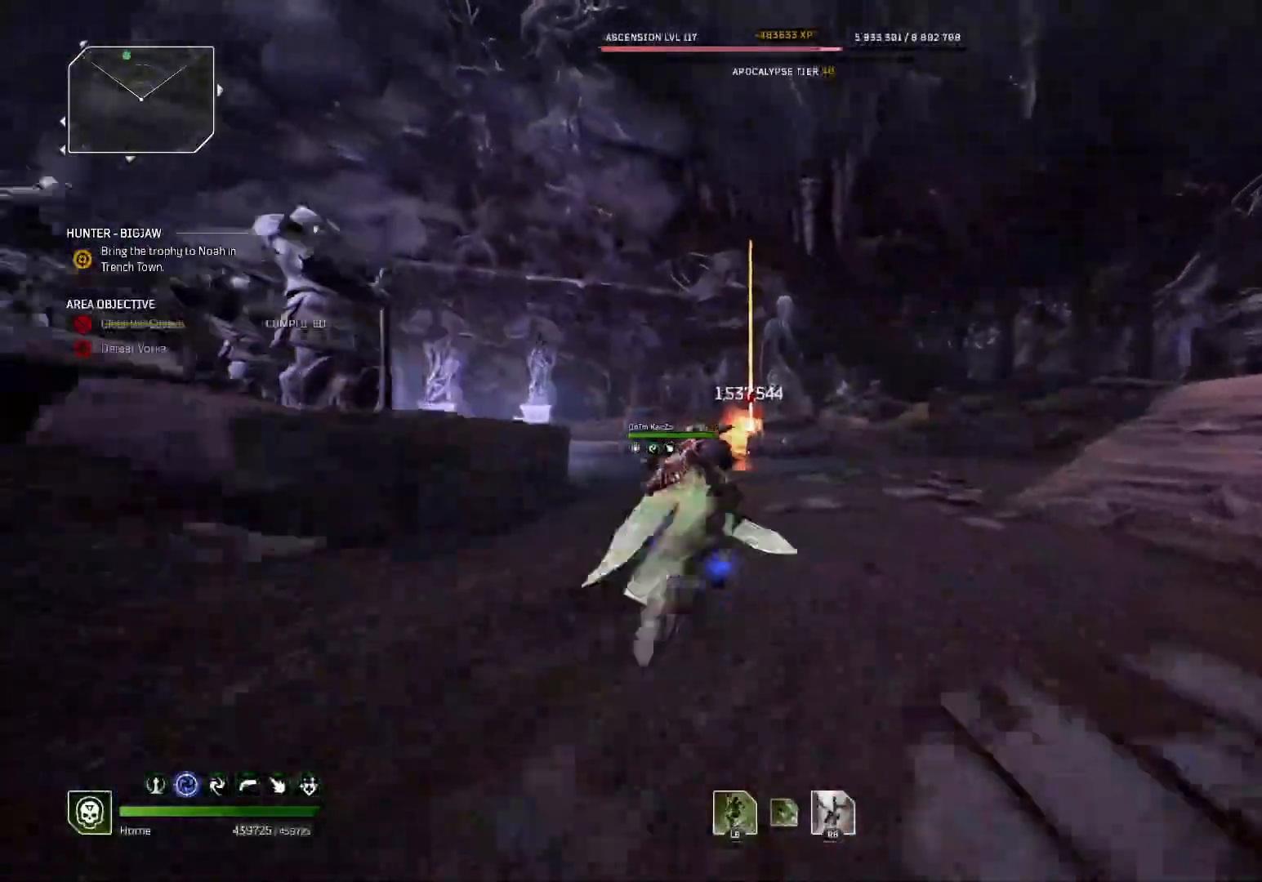
{"dt_ms": 500, "buttons": [], "left_stick": "right", "right_stick": "left", "events": [[367, "right_stick", "left"], [500, "left_stick", "right"]]}
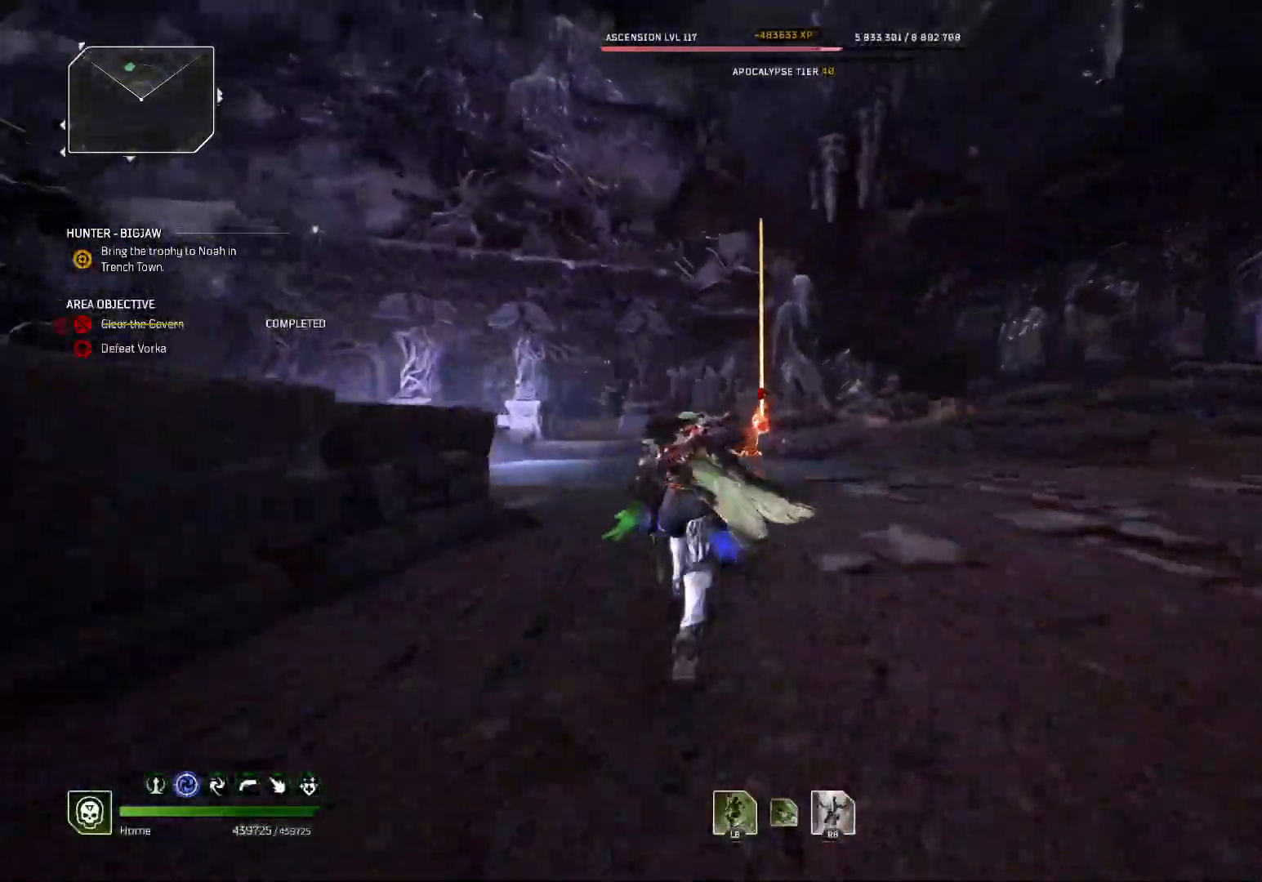
{"dt_ms": 500, "buttons": [], "left_stick": "up-left", "right_stick": "center", "events": [[117, "left_stick", "down-right"], [250, "left_stick", "down-left"], [350, "left_stick", "left"], [450, "right_stick", "center"], [500, "left_stick", "up-left"]]}
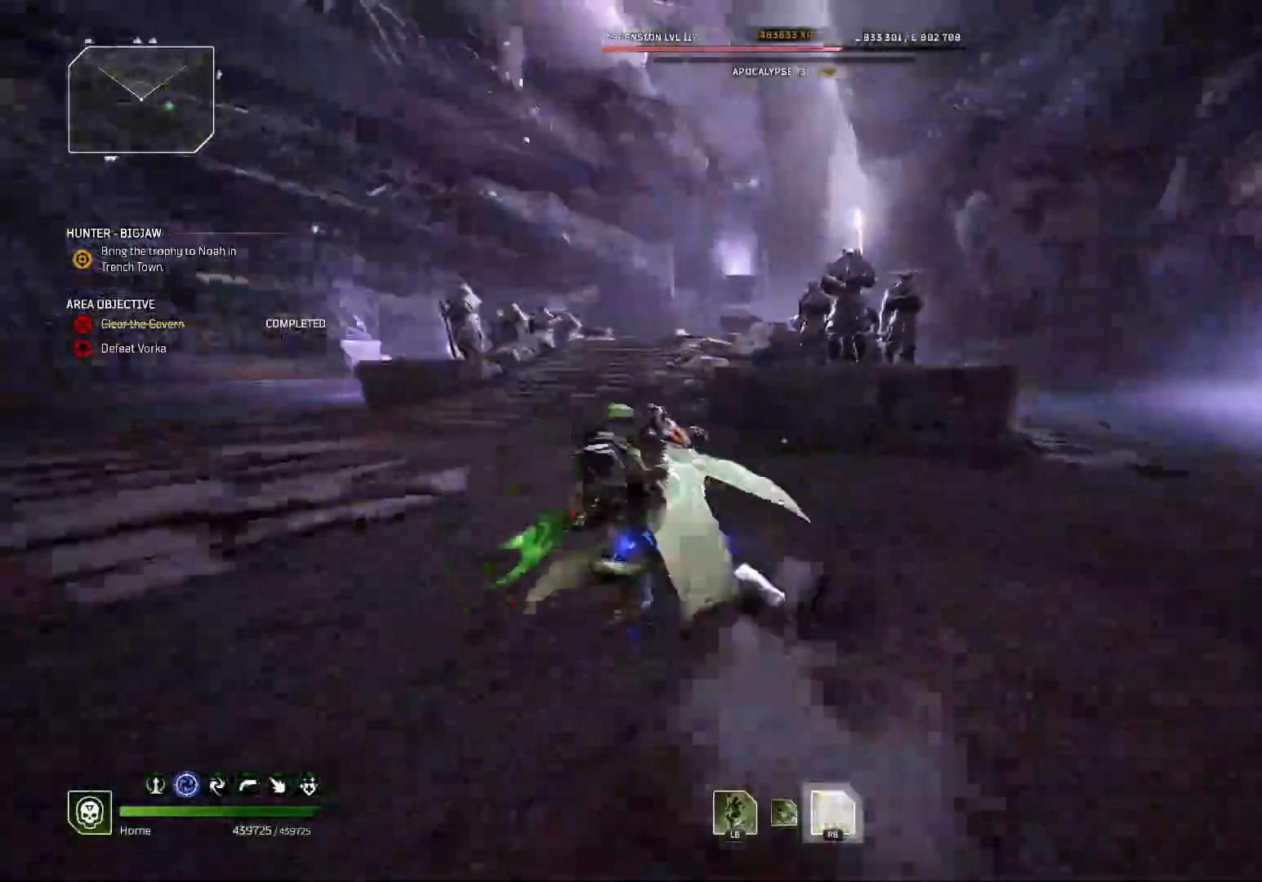
{"dt_ms": 1000, "buttons": [], "left_stick": "up-left", "right_stick": "down", "events": [[417, "right_stick", "down"], [533, "right_stick", "center"], [900, "right_stick", "down"]]}
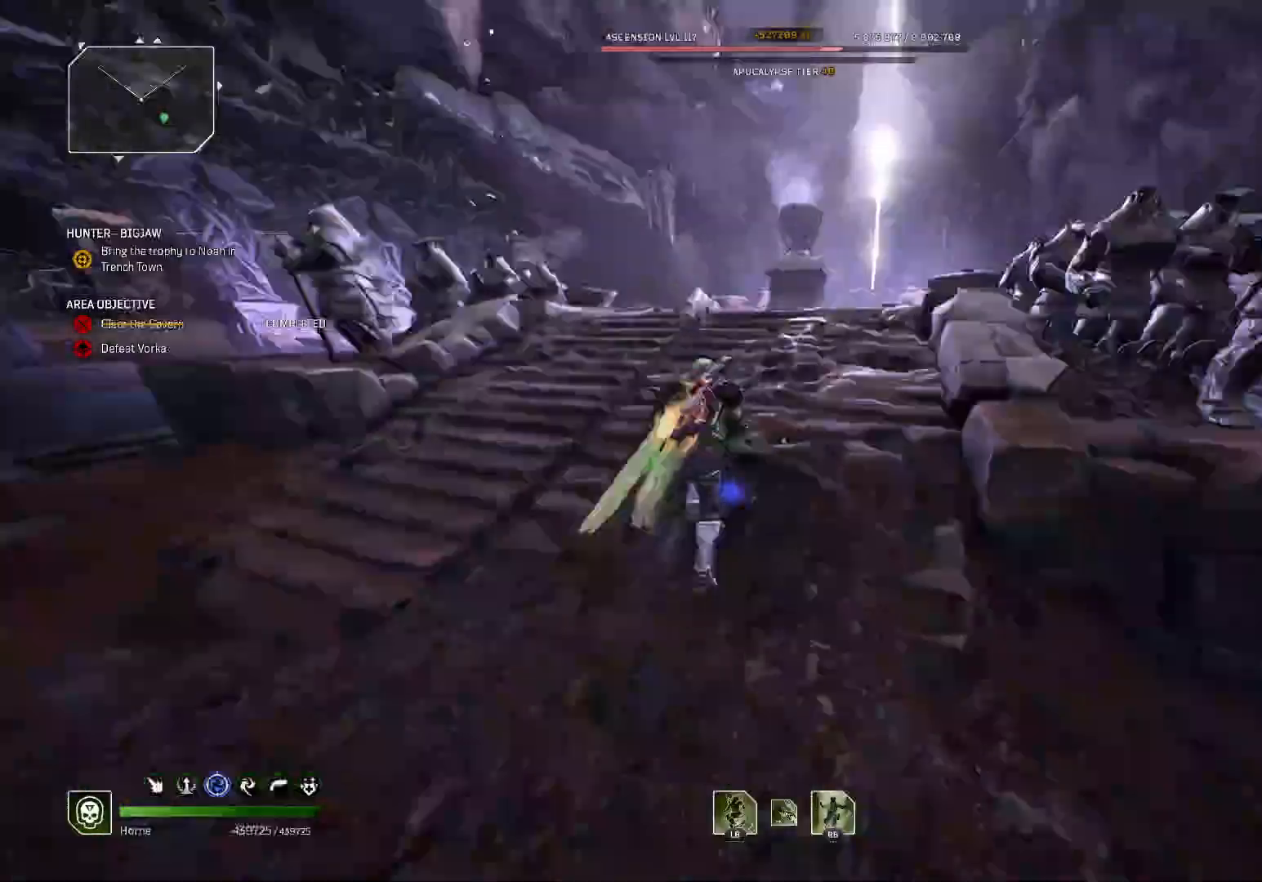
{"dt_ms": 500, "buttons": [], "left_stick": "up-left", "right_stick": "center", "events": [[33, "right_stick", "center"]]}
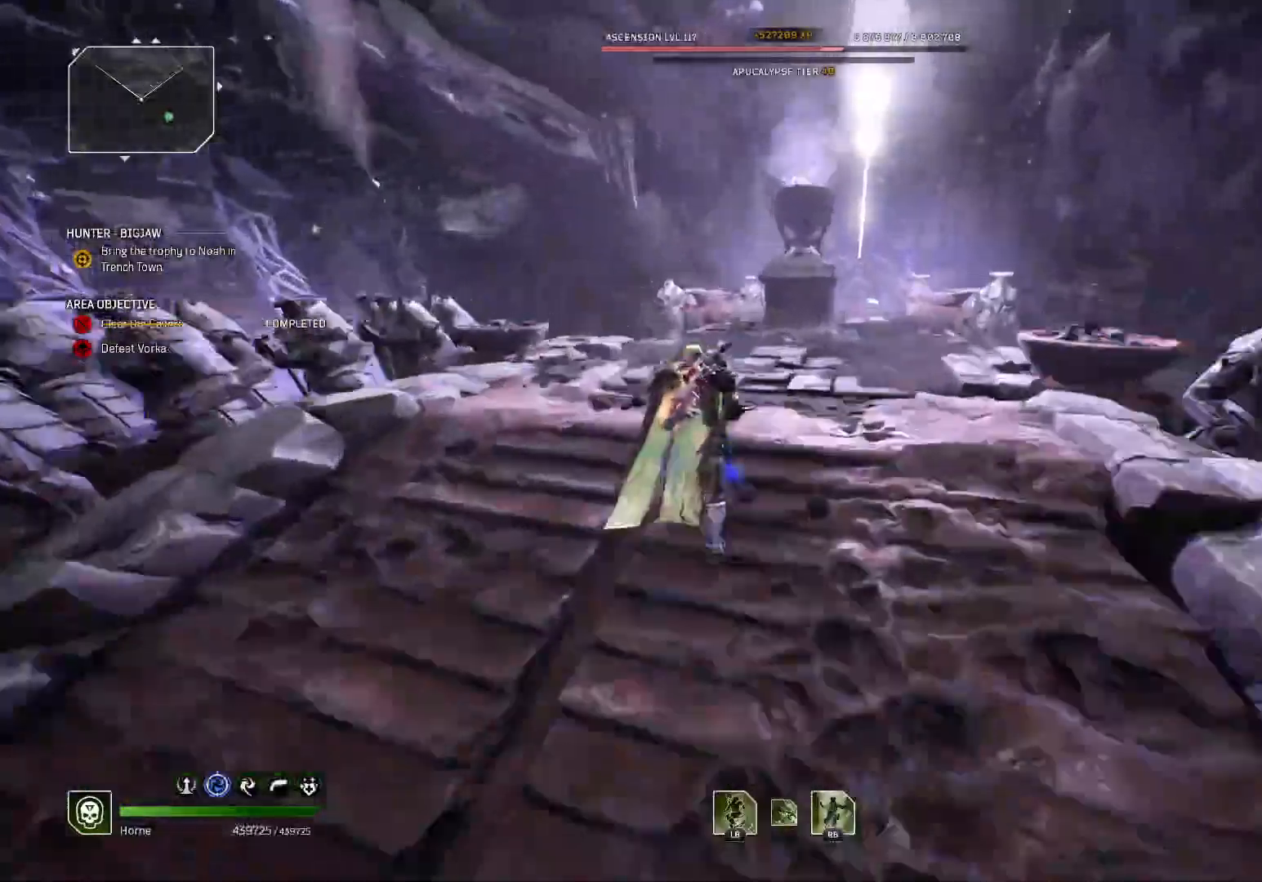
{"dt_ms": 500, "buttons": [], "left_stick": "up", "right_stick": "center", "events": [[300, "right_stick", "down-right"], [467, "left_stick", "up"], [467, "right_stick", "center"]]}
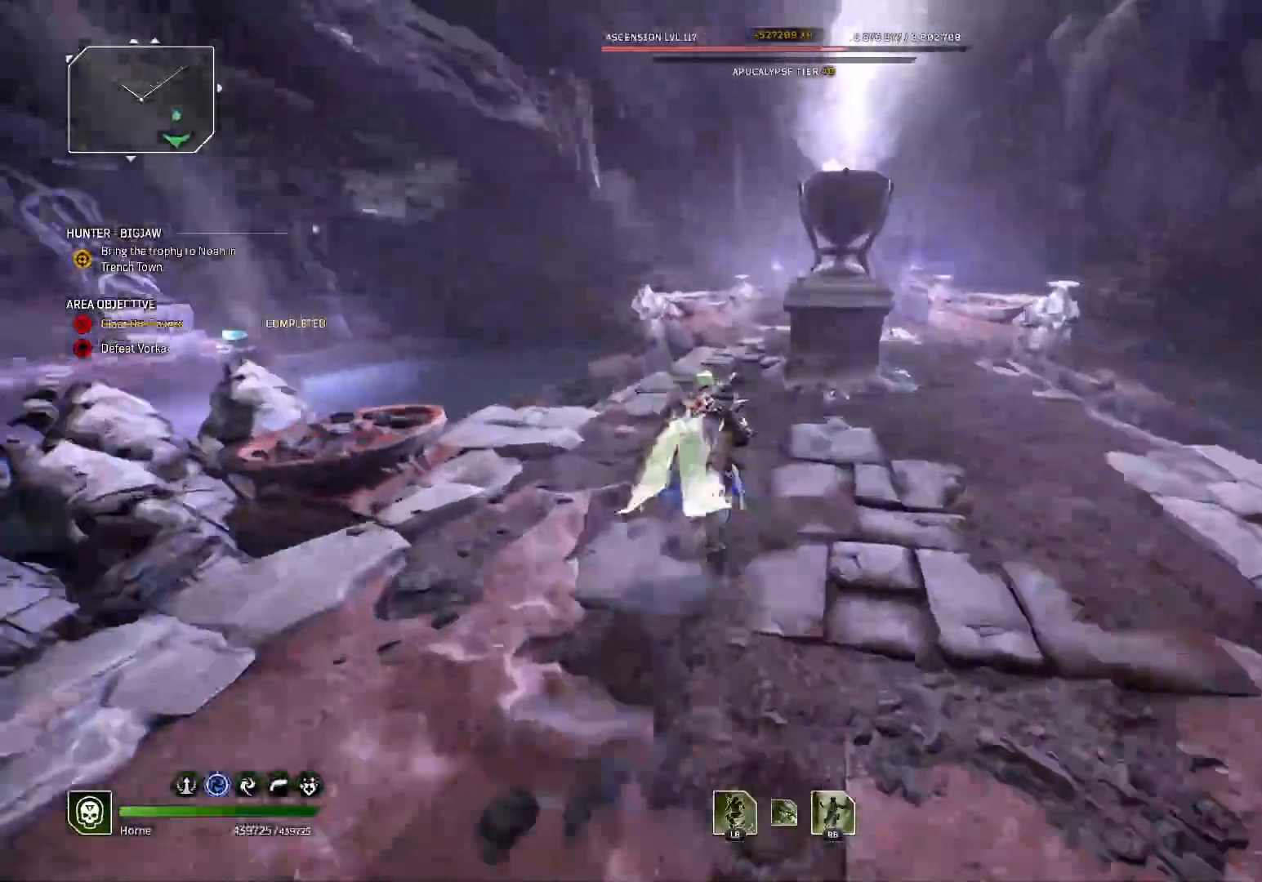
{"dt_ms": 500, "buttons": [], "left_stick": "center", "right_stick": "center", "events": [[483, "left_stick", "center"]]}
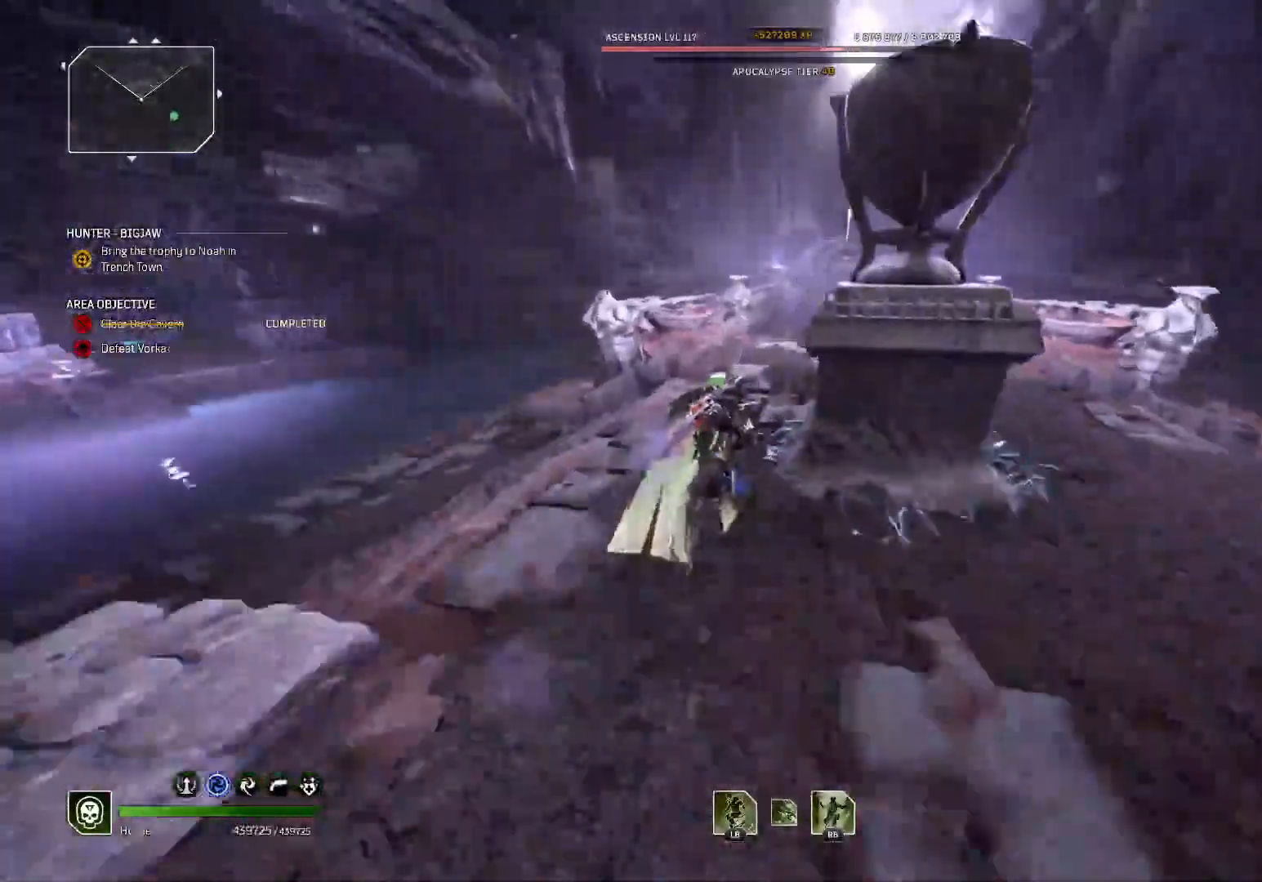
{"dt_ms": 500, "buttons": [], "left_stick": "center", "right_stick": "center", "events": []}
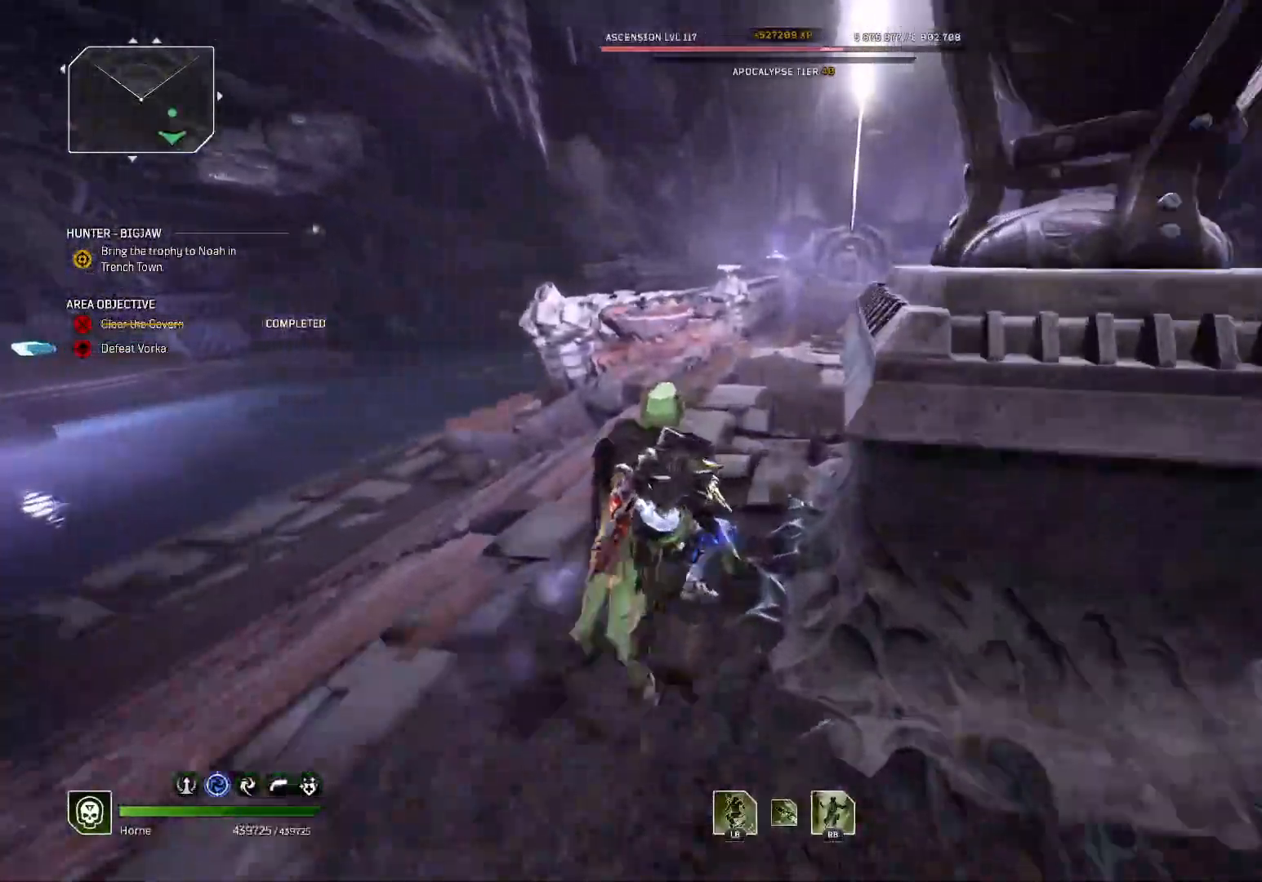
{"dt_ms": 500, "buttons": ["L3"], "left_stick": "up-left", "right_stick": "center", "events": [[33, "left_stick", "left"], [300, "left_stick", "up-left"], [483, "L3", "down"]]}
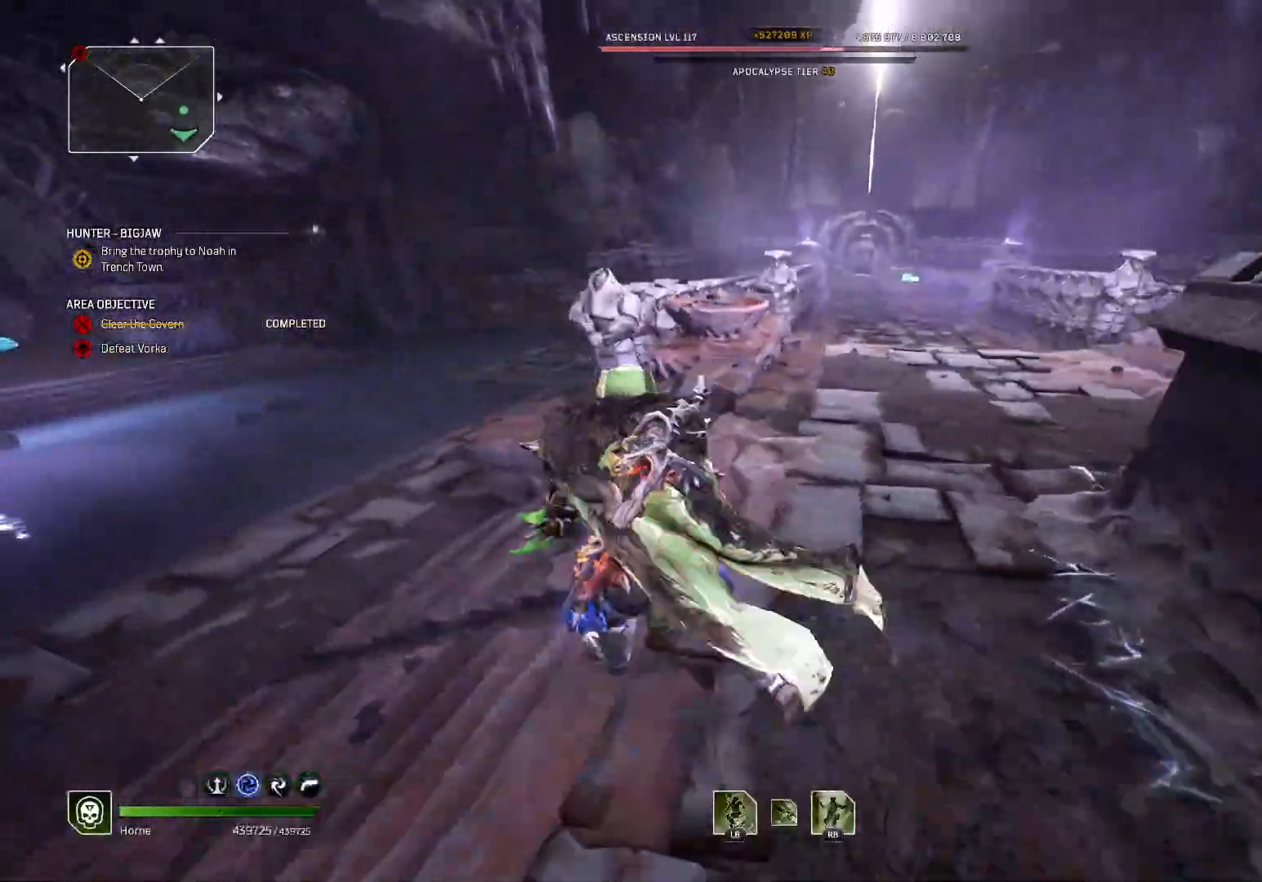
{"dt_ms": 500, "buttons": [], "left_stick": "up-left", "right_stick": "center", "events": [[117, "L3", "up"], [167, "right_stick", "left"], [417, "right_stick", "center"]]}
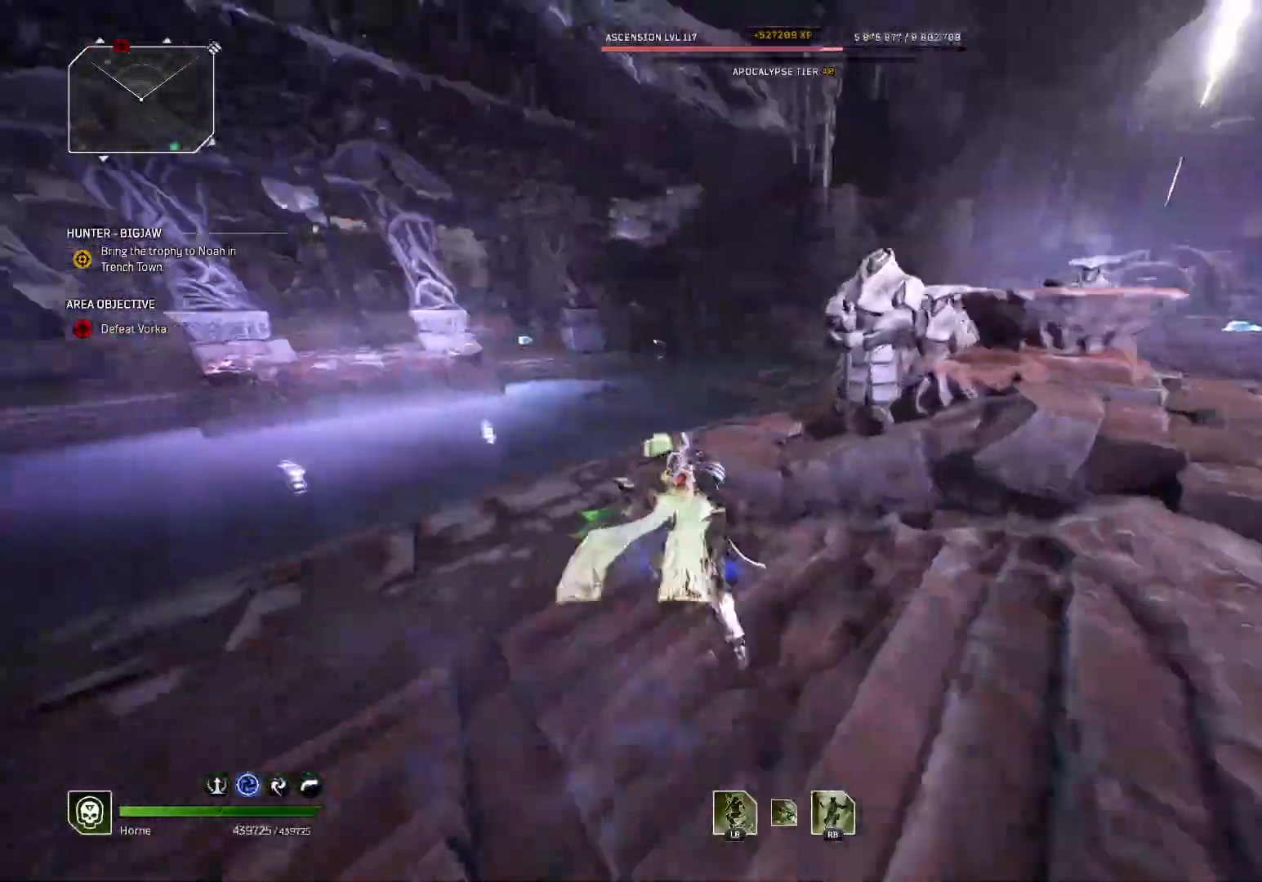
{"dt_ms": 500, "buttons": [], "left_stick": "up-left", "right_stick": "center", "events": [[200, "right_stick", "up-left"], [367, "right_stick", "center"]]}
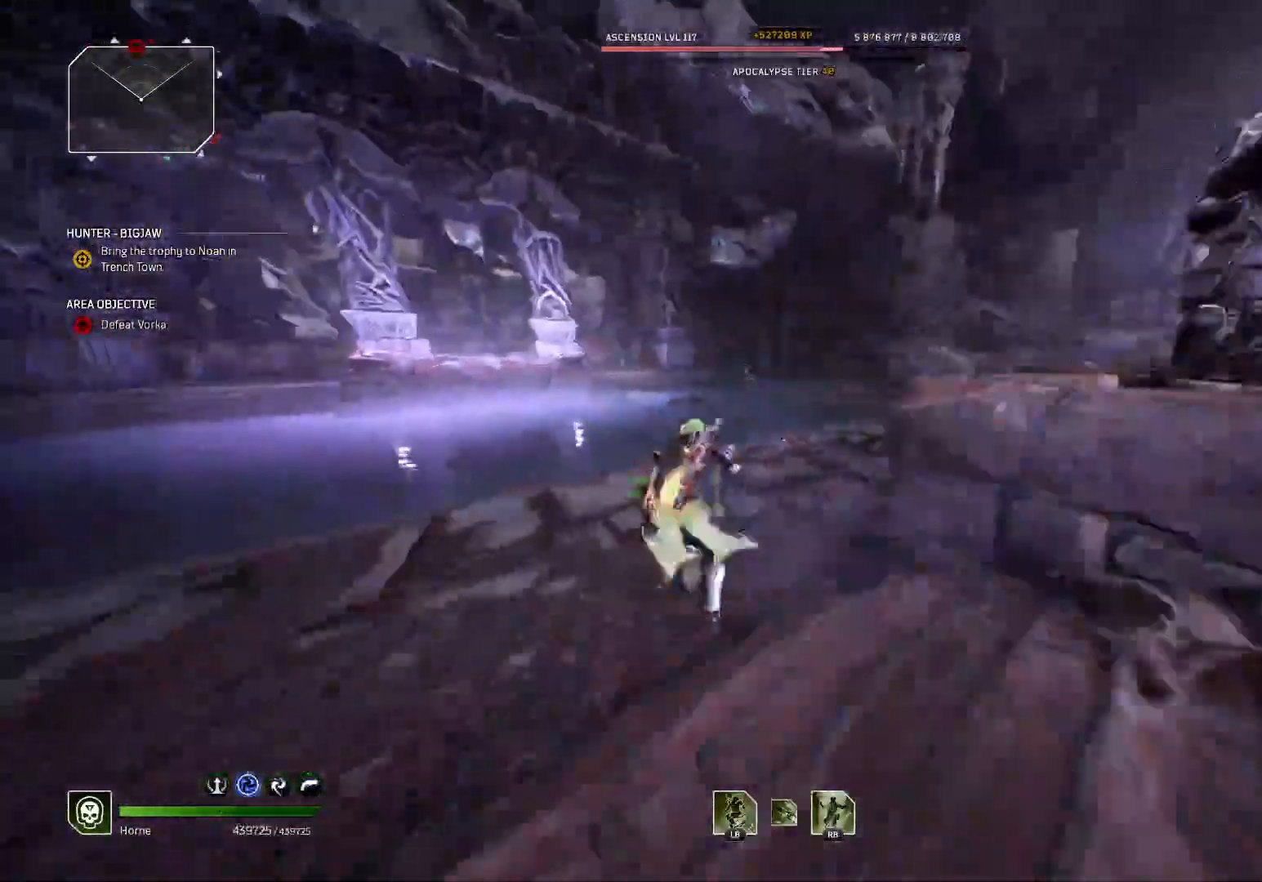
{"dt_ms": 500, "buttons": [], "left_stick": "up", "right_stick": "up", "events": [[217, "right_stick", "up-left"], [233, "L1", "down"], [233, "R1", "down"], [267, "left_stick", "up"], [317, "right_stick", "center"], [383, "R1", "up"], [433, "L1", "up"], [467, "right_stick", "up"]]}
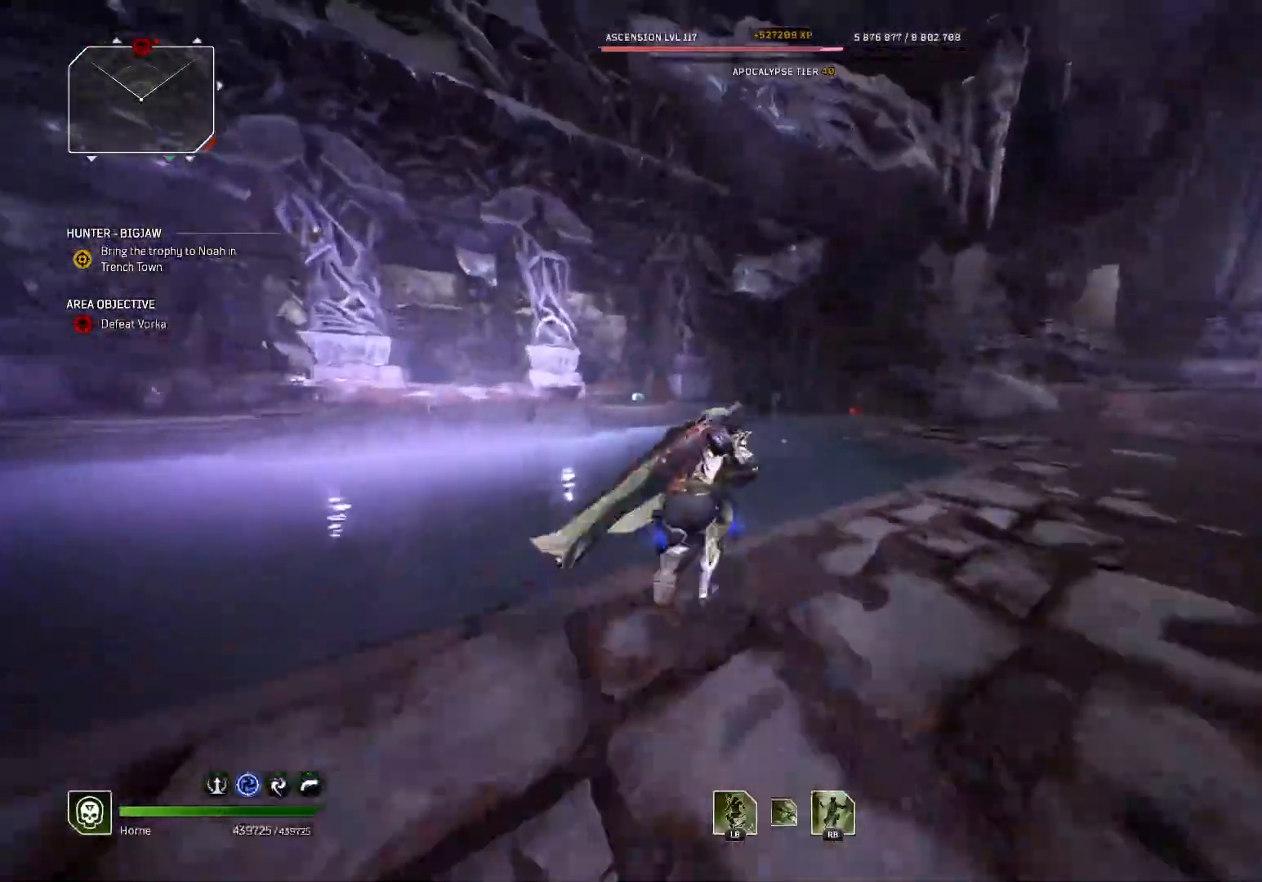
{"dt_ms": 500, "buttons": [], "left_stick": "up", "right_stick": "center", "events": [[17, "right_stick", "center"], [250, "right_stick", "up"], [300, "right_stick", "center"]]}
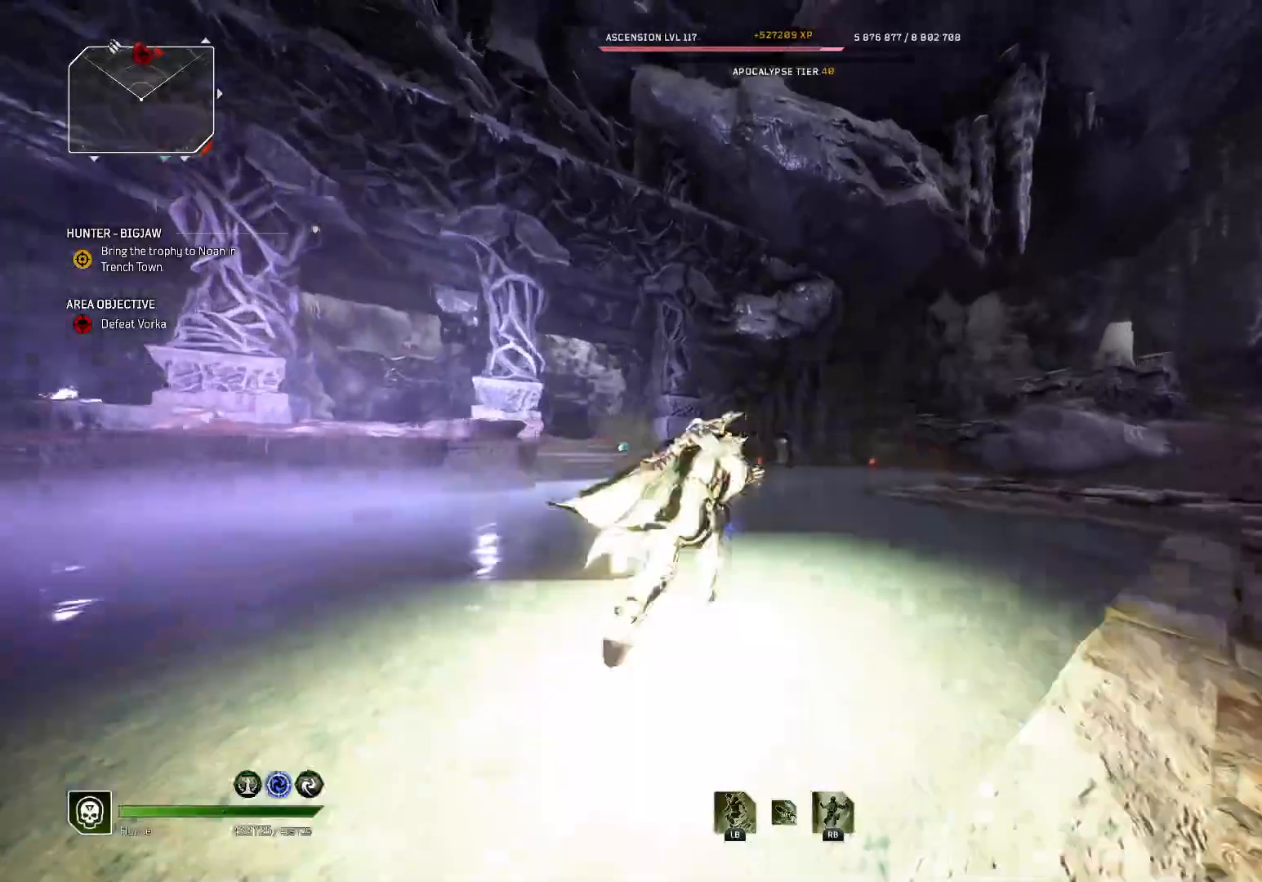
{"dt_ms": 500, "buttons": ["L2", "R2"], "left_stick": "up", "right_stick": "center", "events": [[17, "L2", "down"], [183, "R2", "down"], [283, "right_stick", "up"], [350, "right_stick", "center"]]}
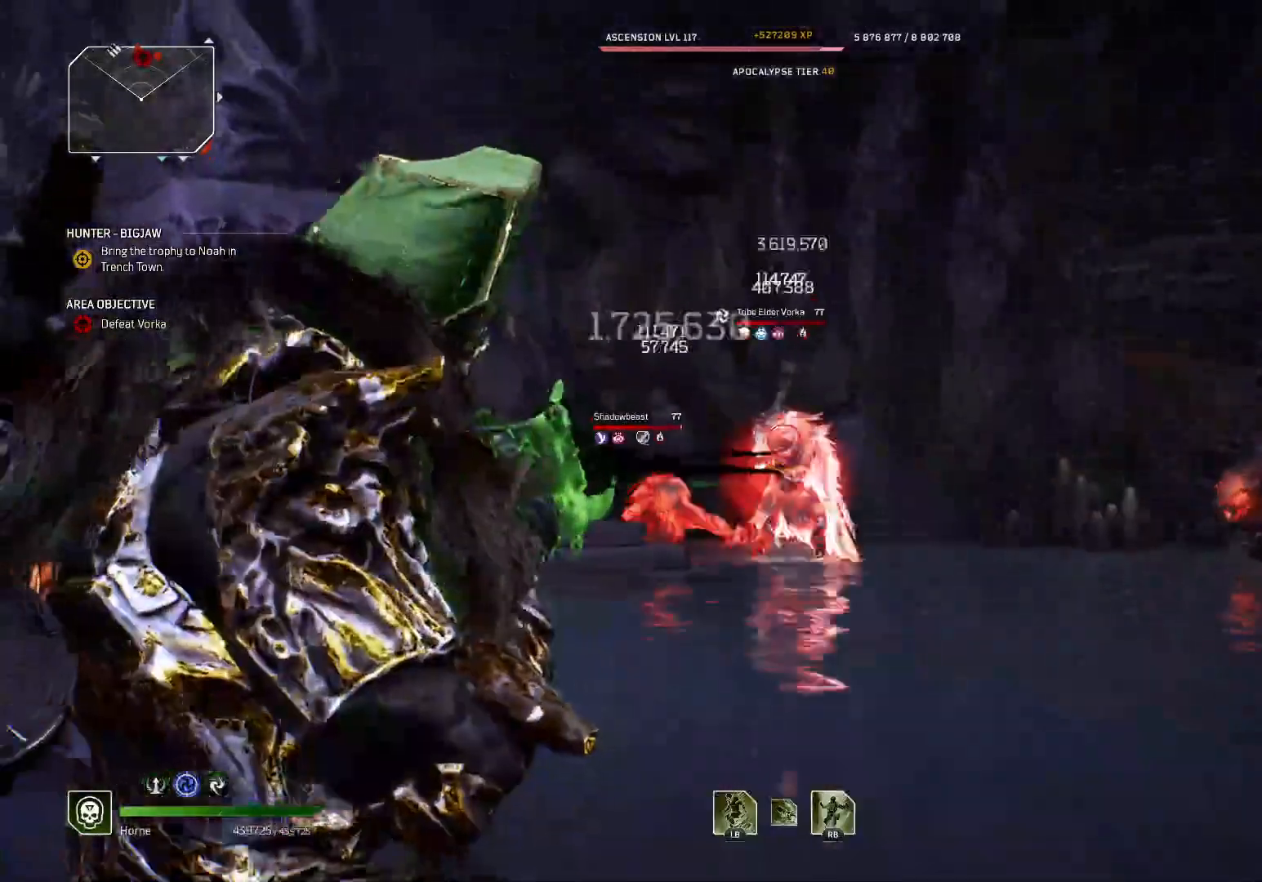
{"dt_ms": 500, "buttons": ["L1", "L2", "R2"], "left_stick": "up", "right_stick": "center", "events": [[17, "right_stick", "up"], [167, "right_stick", "down"], [317, "right_stick", "center"], [350, "L1", "down"]]}
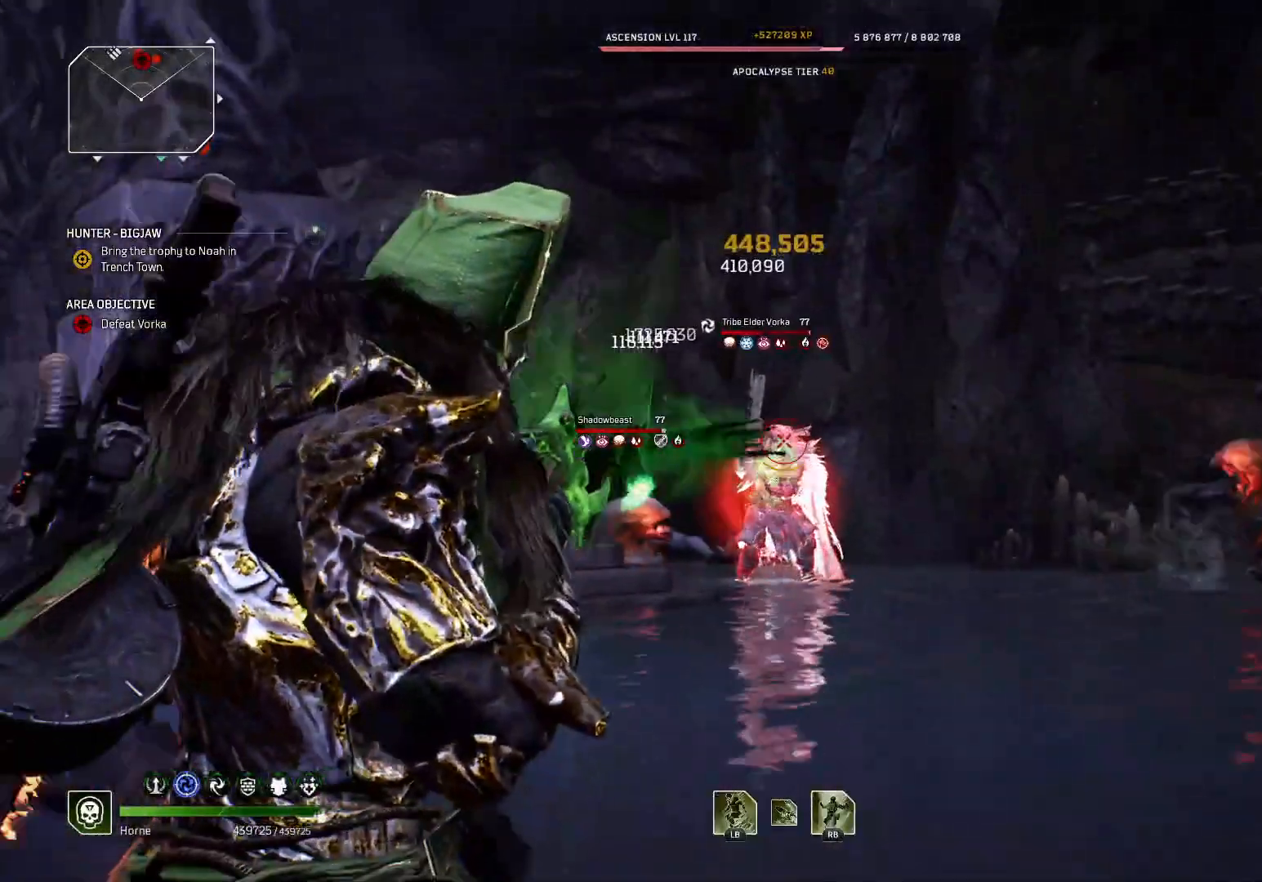
{"dt_ms": 500, "buttons": ["L2", "R2"], "left_stick": "up", "right_stick": "center", "events": [[133, "L1", "up"]]}
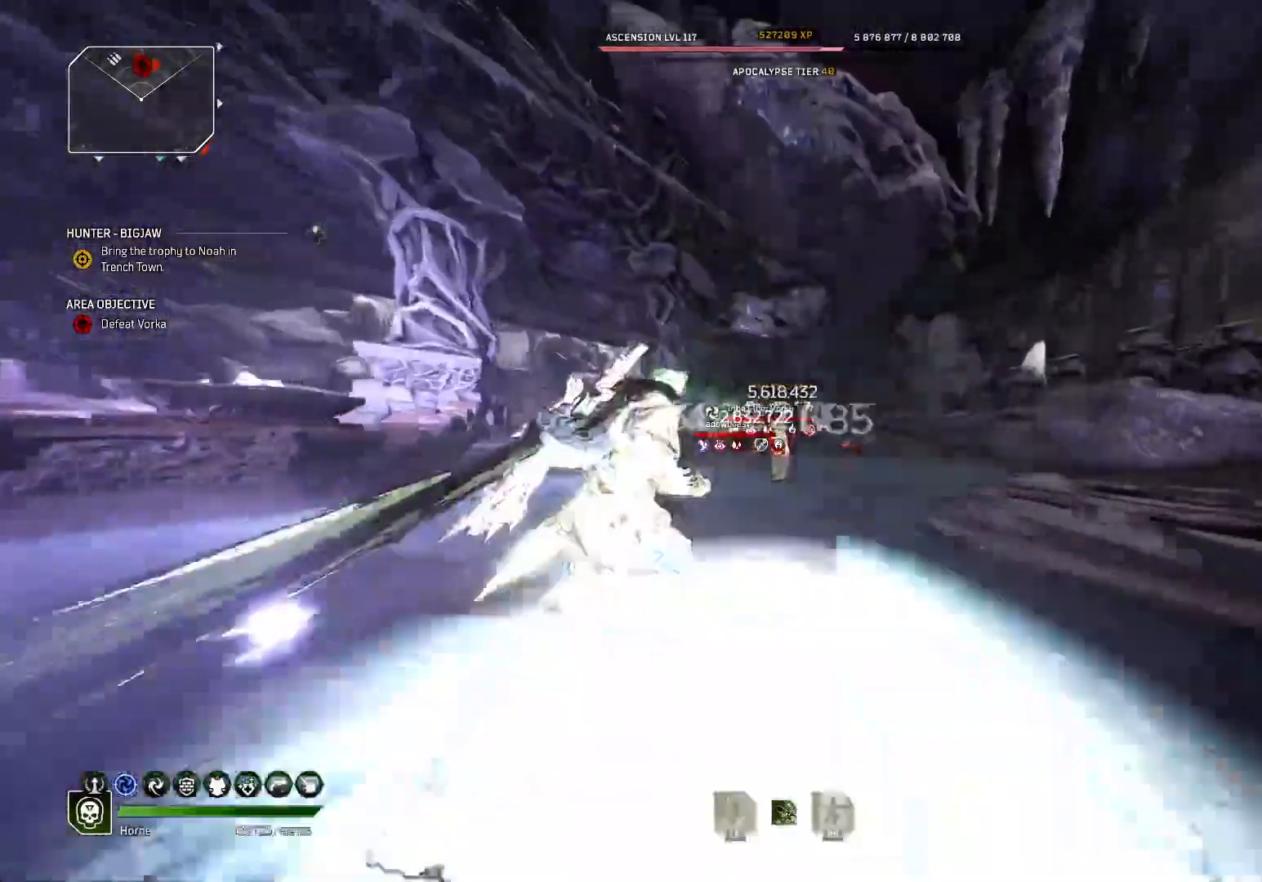
{"dt_ms": 1000, "buttons": ["L2", "R2"], "left_stick": "up", "right_stick": "center", "events": [[200, "right_stick", "up"], [617, "right_stick", "center"], [667, "right_stick", "down-left"], [683, "R1", "down"], [783, "right_stick", "down"], [800, "R1", "up"], [867, "R1", "down"], [917, "right_stick", "center"], [950, "R1", "up"]]}
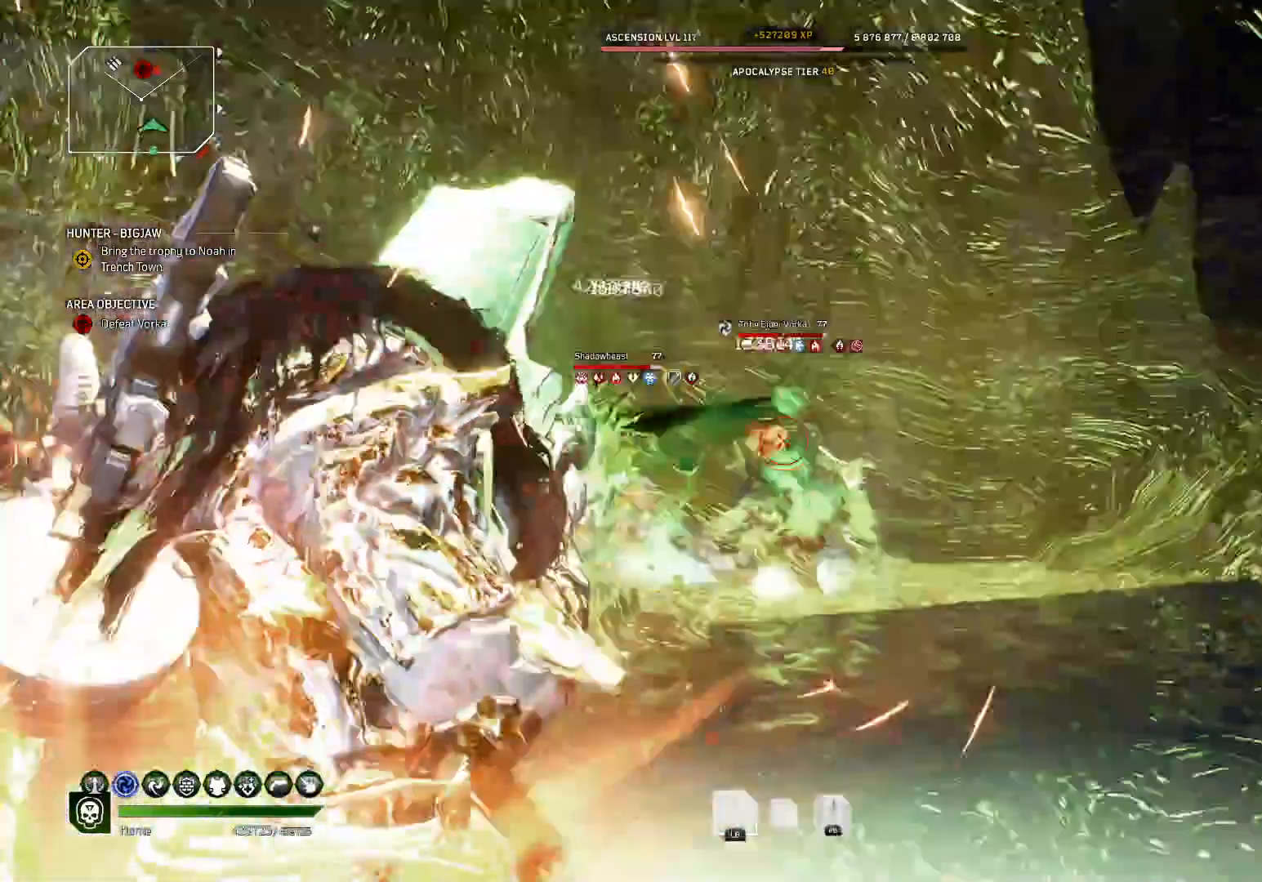
{"dt_ms": 500, "buttons": ["L1", "L2", "R2"], "left_stick": "up", "right_stick": "center", "events": [[33, "L1", "down"], [33, "R1", "down"], [183, "R1", "up"], [217, "L1", "up"], [267, "L1", "down"], [333, "L1", "up"], [383, "L1", "down"]]}
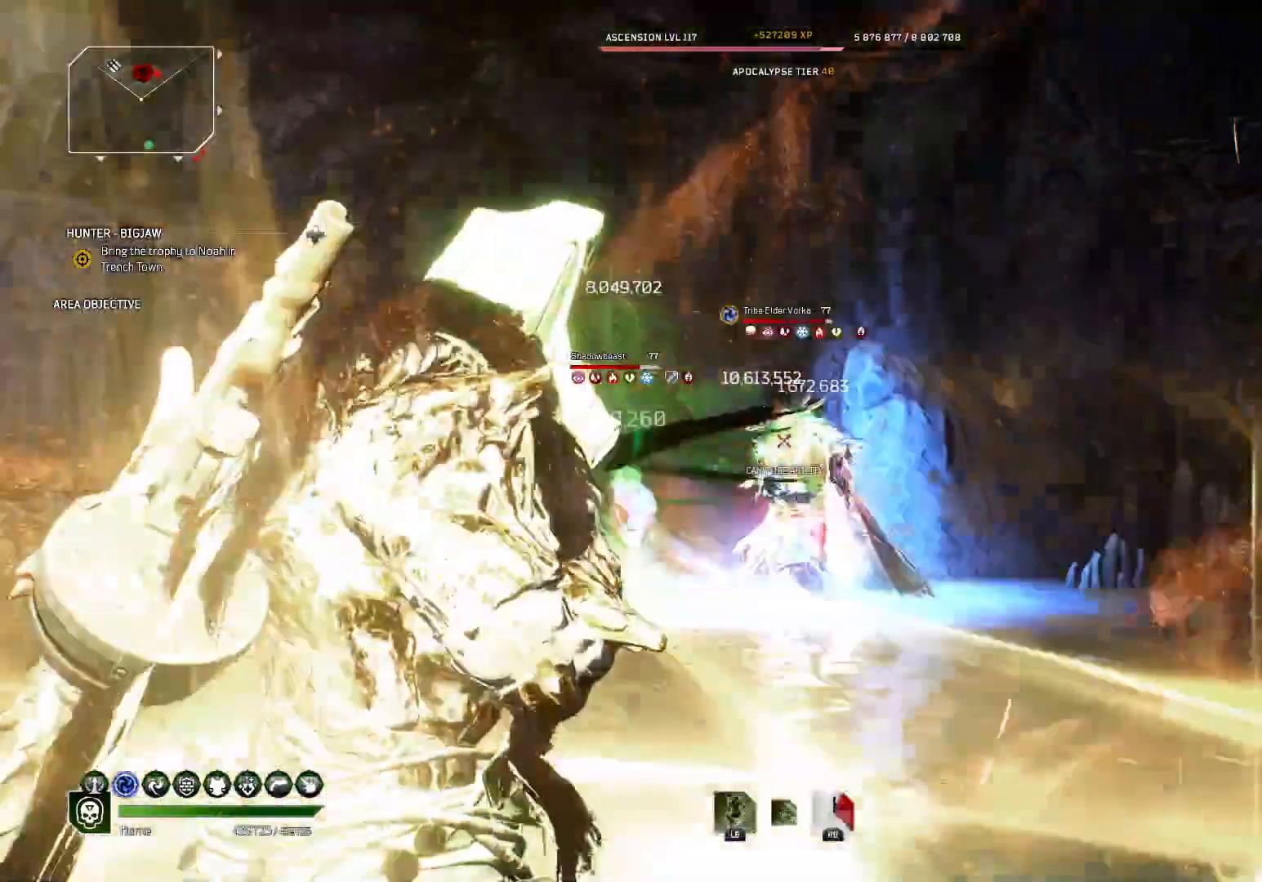
{"dt_ms": 500, "buttons": ["L2", "R2"], "left_stick": "up", "right_stick": "center", "events": [[217, "L1", "up"]]}
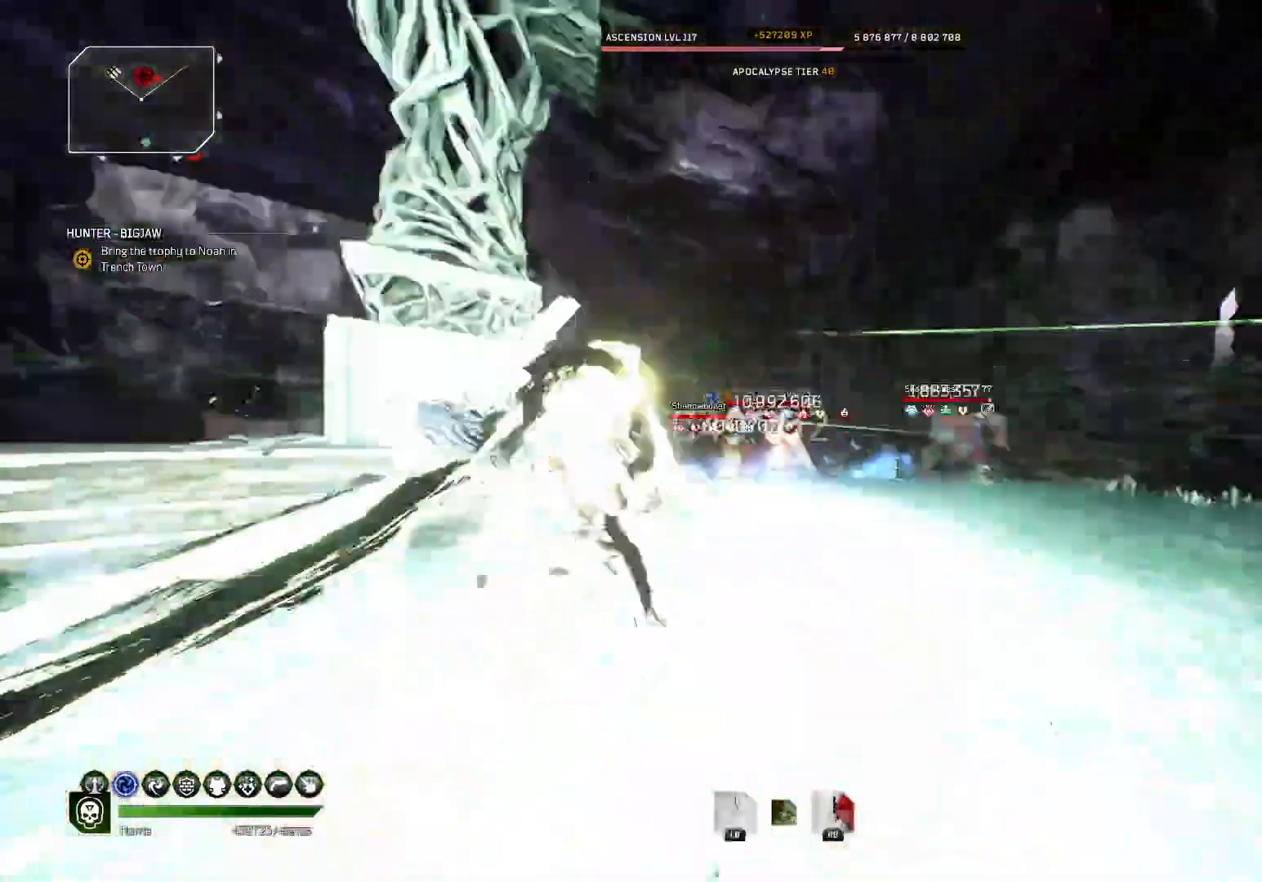
{"dt_ms": 1000, "buttons": ["L2", "R1", "R2"], "left_stick": "up", "right_stick": "center", "events": [[50, "right_stick", "up"], [517, "right_stick", "center"], [533, "R1", "down"], [583, "right_stick", "up-left"], [633, "R1", "up"], [783, "R1", "down"], [917, "right_stick", "center"]]}